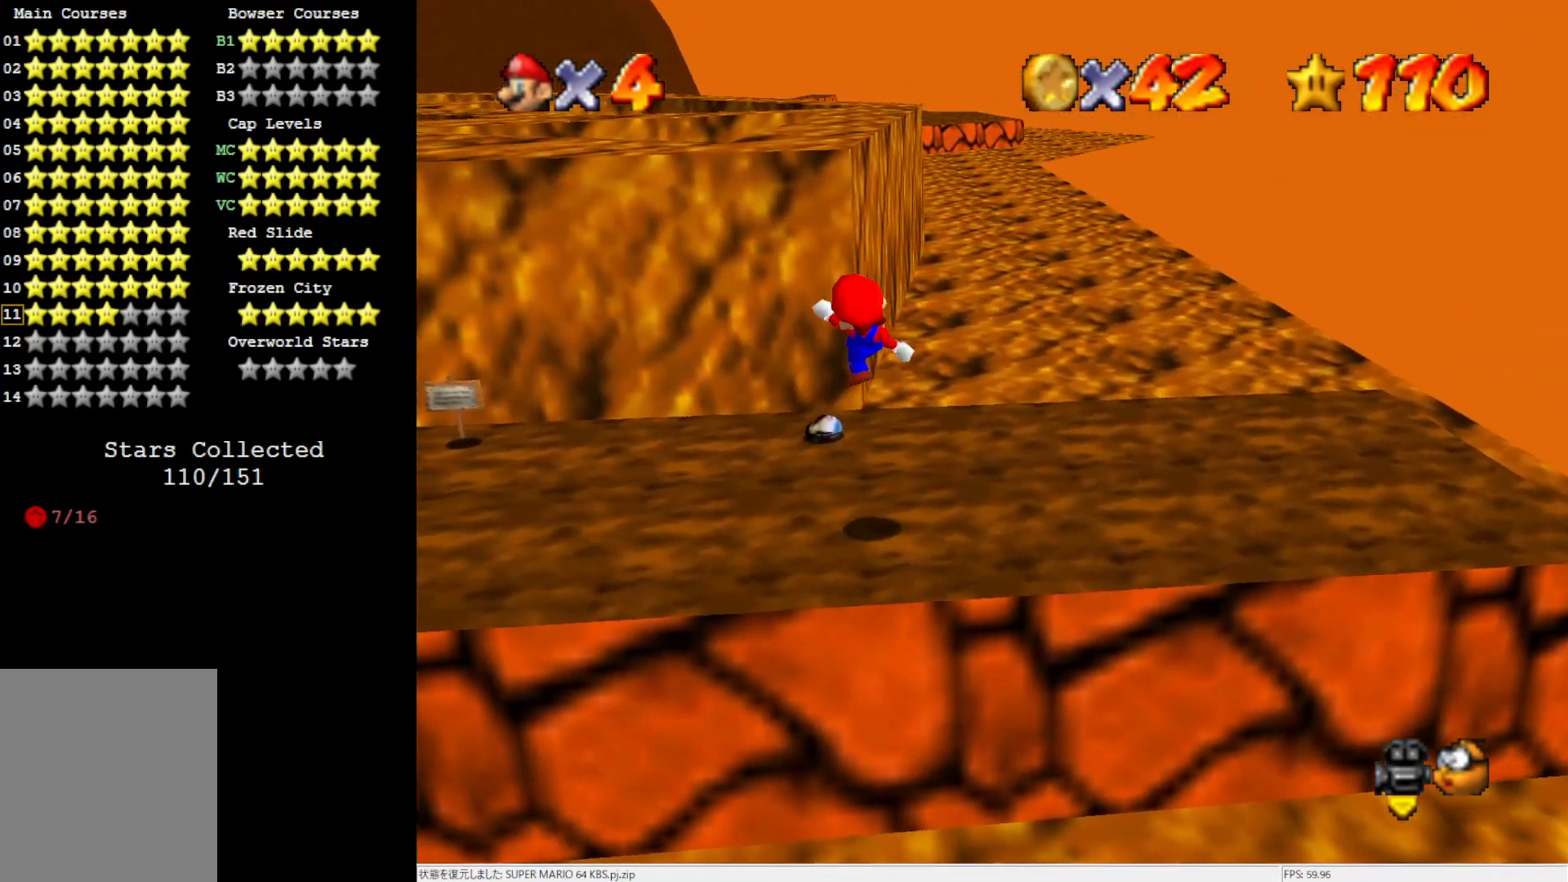
Gameplay with a controller (Nintendo layout); each line is a JSON object with the inputs held at the frame after it. "events" lists button and stick changes between this image and that frame as [ms after this image, input, new state], when the widget could be followed in between. Not read: L3 R3.
{"buttons": [], "left_stick": "up", "events": [[283, "A", "down"], [433, "A", "up"]]}
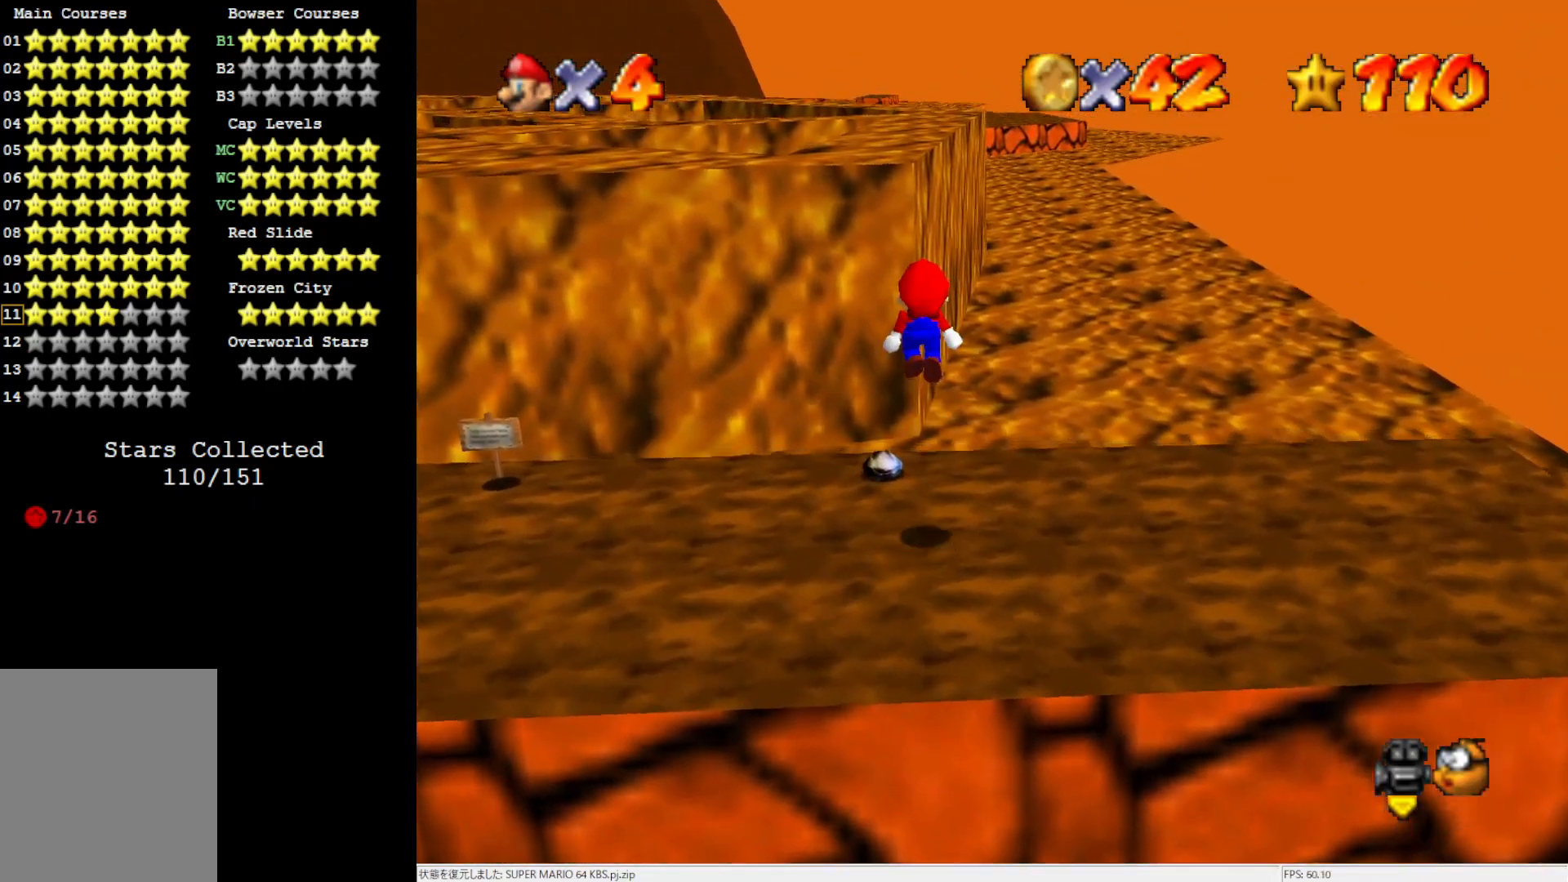
{"buttons": ["A"], "left_stick": "up", "events": [[67, "left_stick", "up-left"], [433, "left_stick", "up"], [500, "A", "down"]]}
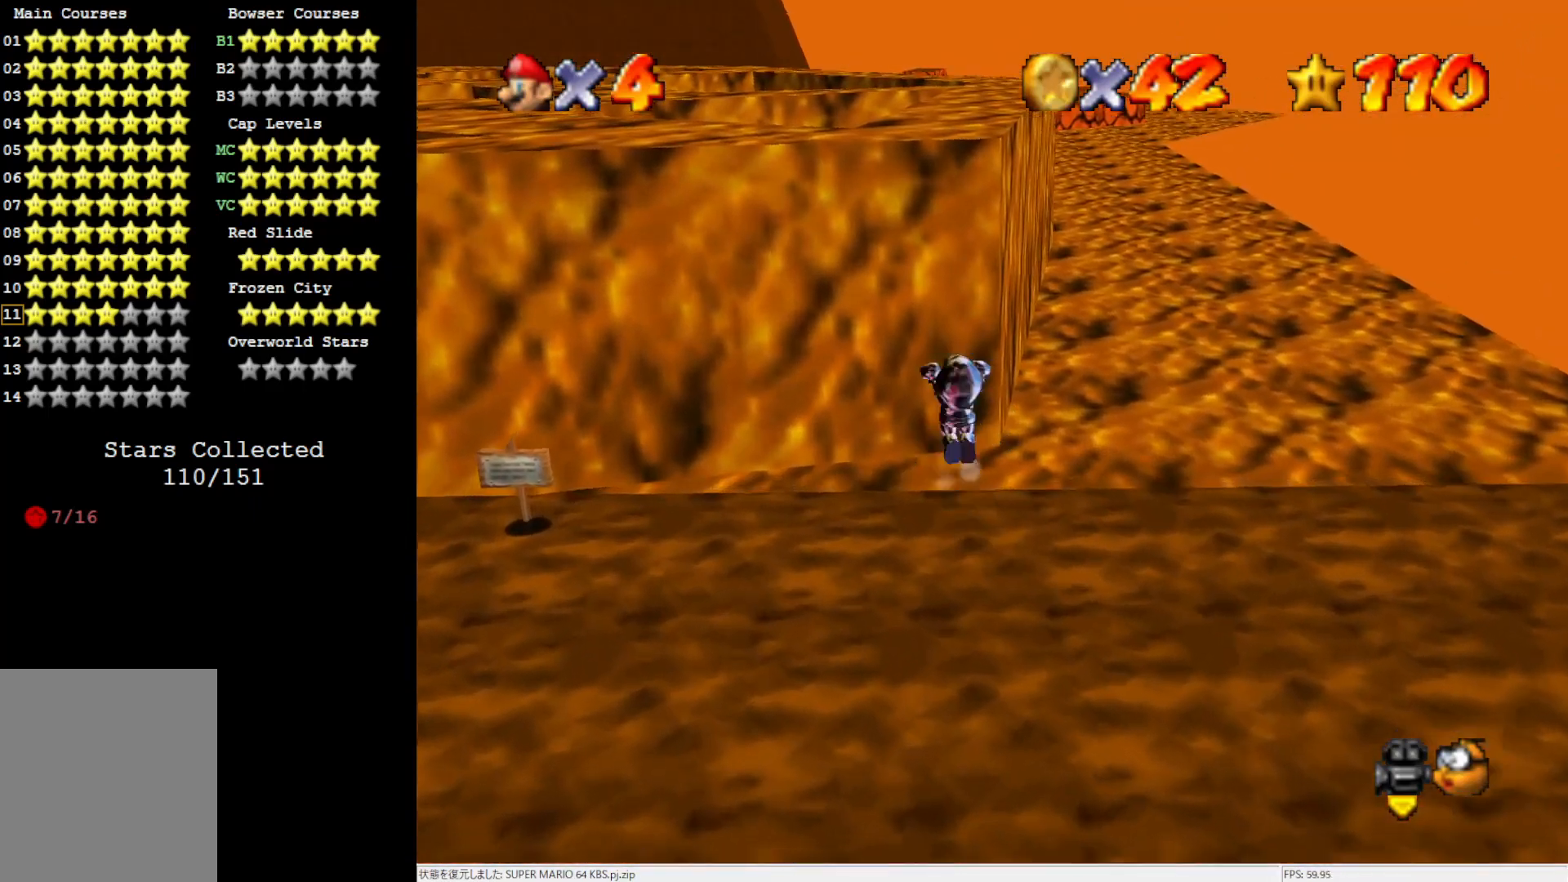
{"buttons": ["A"], "left_stick": "up", "events": [[67, "B", "down"], [467, "B", "up"]]}
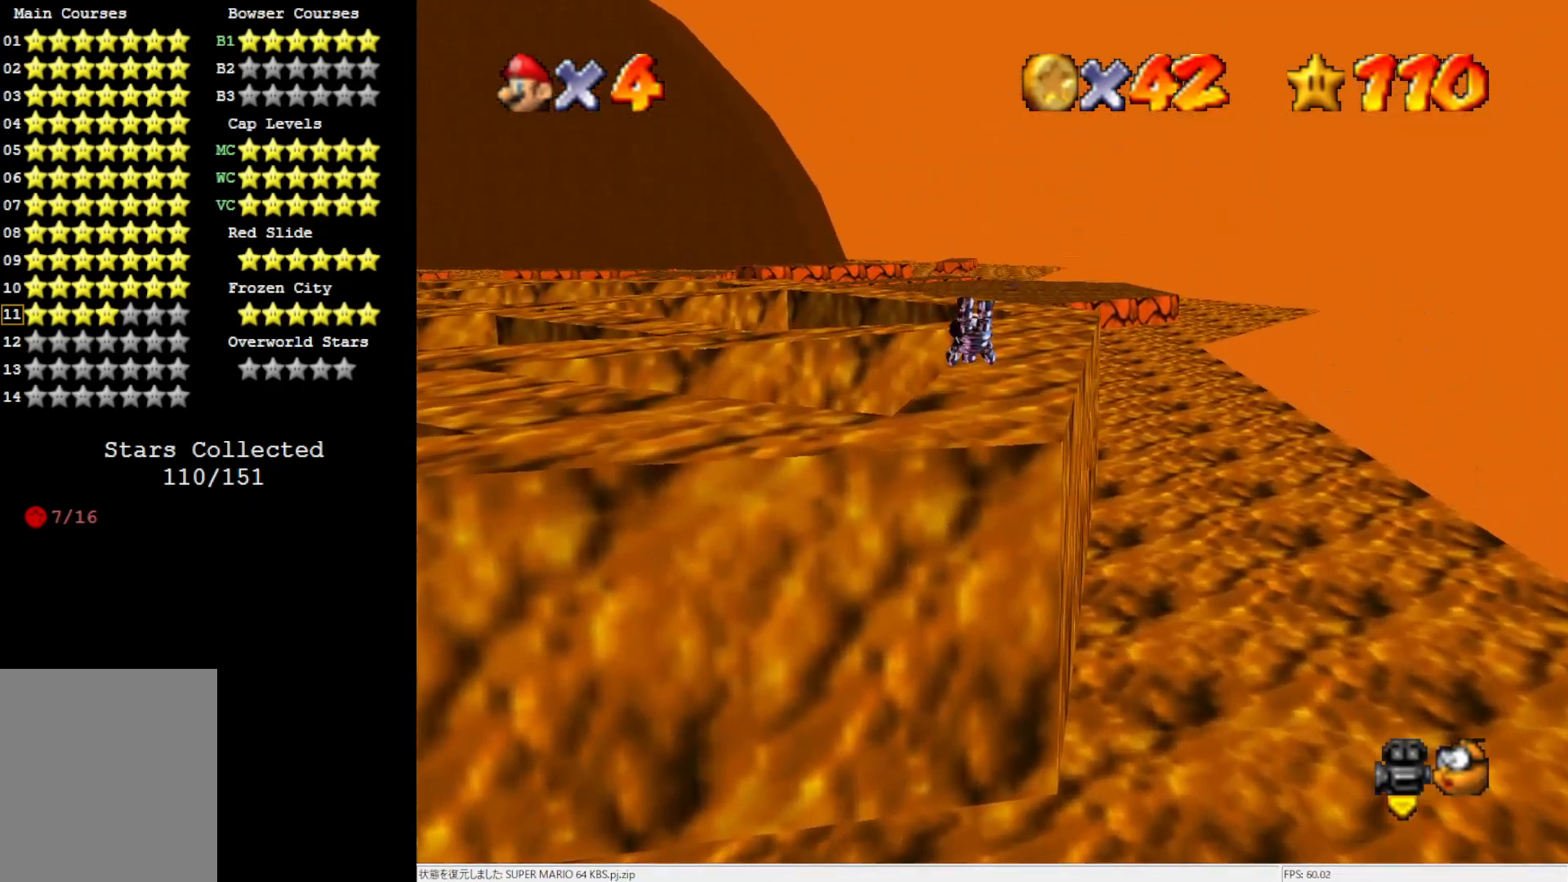
{"buttons": ["C_RIGHT"], "left_stick": "up-left", "events": [[167, "A", "up"], [433, "C_RIGHT", "down"], [433, "left_stick", "up-left"]]}
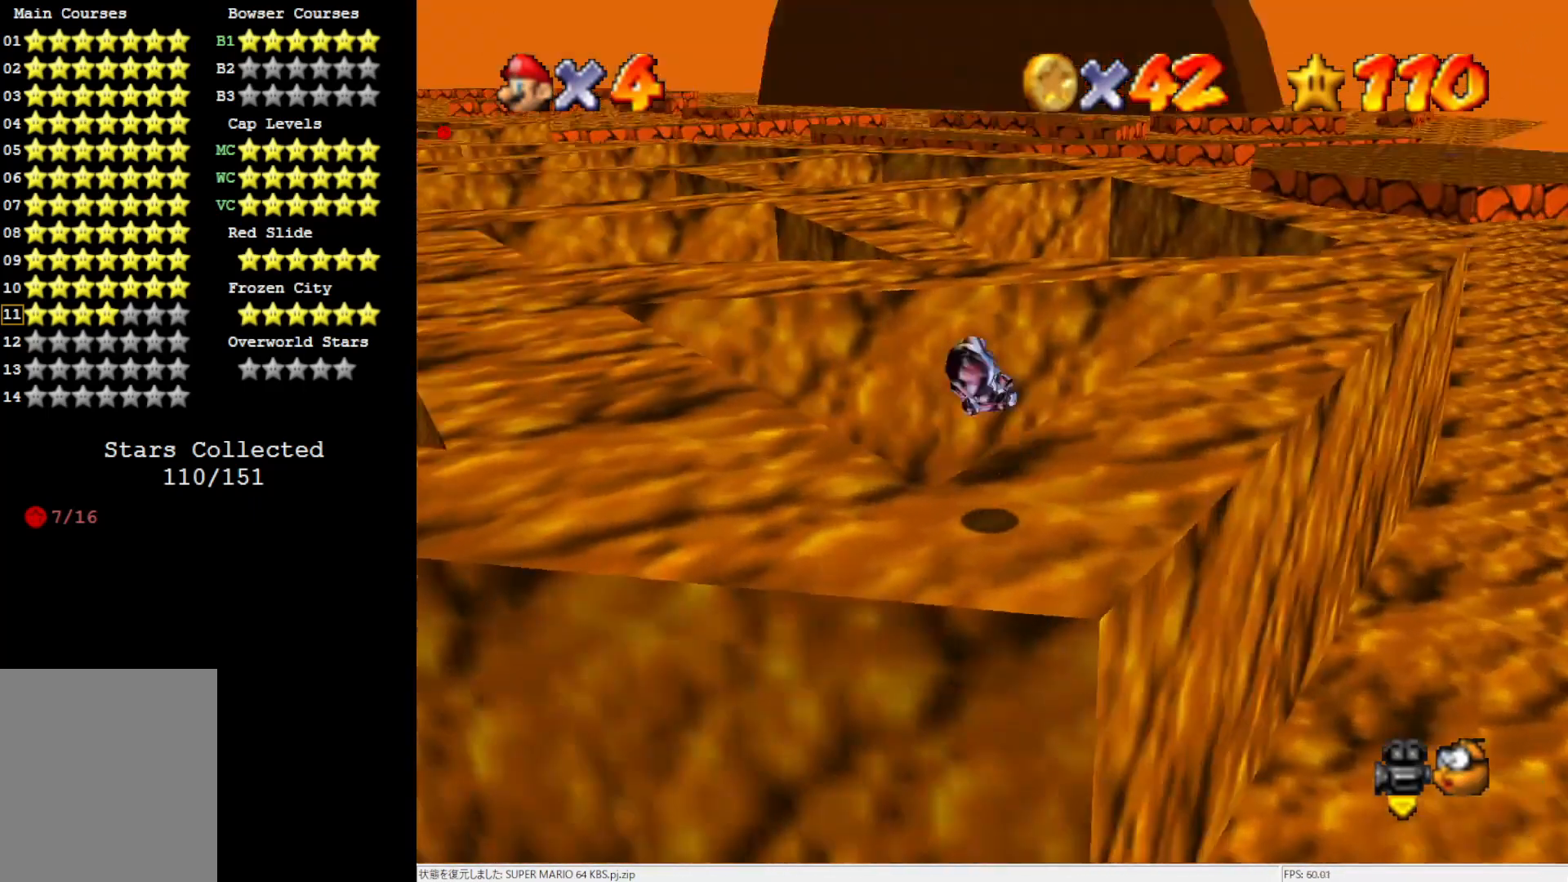
{"buttons": [], "left_stick": "up-left", "events": [[67, "C_RIGHT", "up"]]}
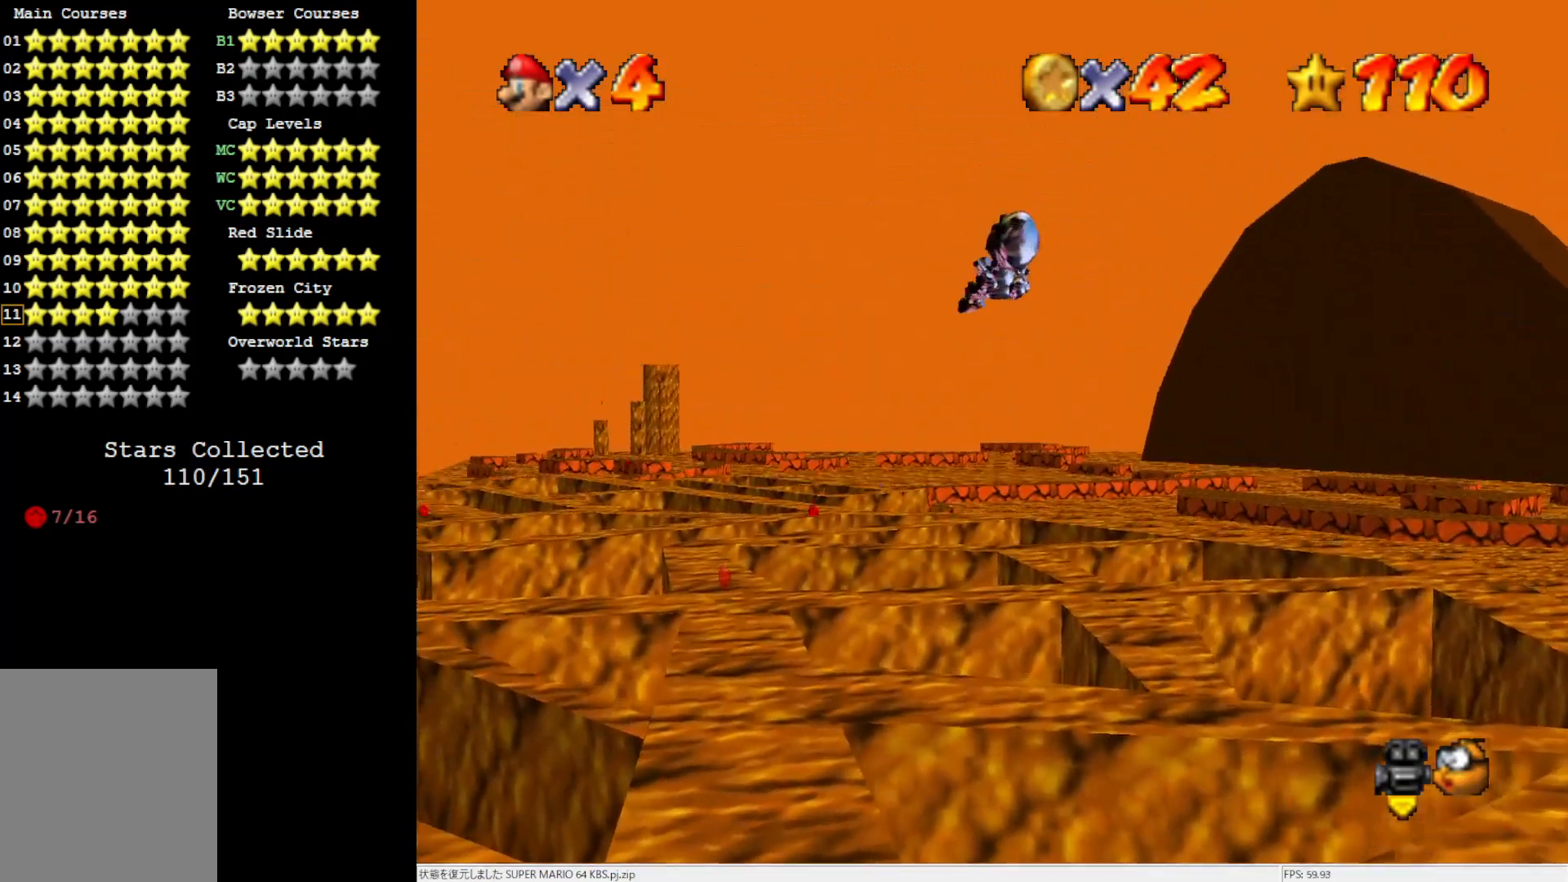
{"buttons": [], "left_stick": "up-left", "events": []}
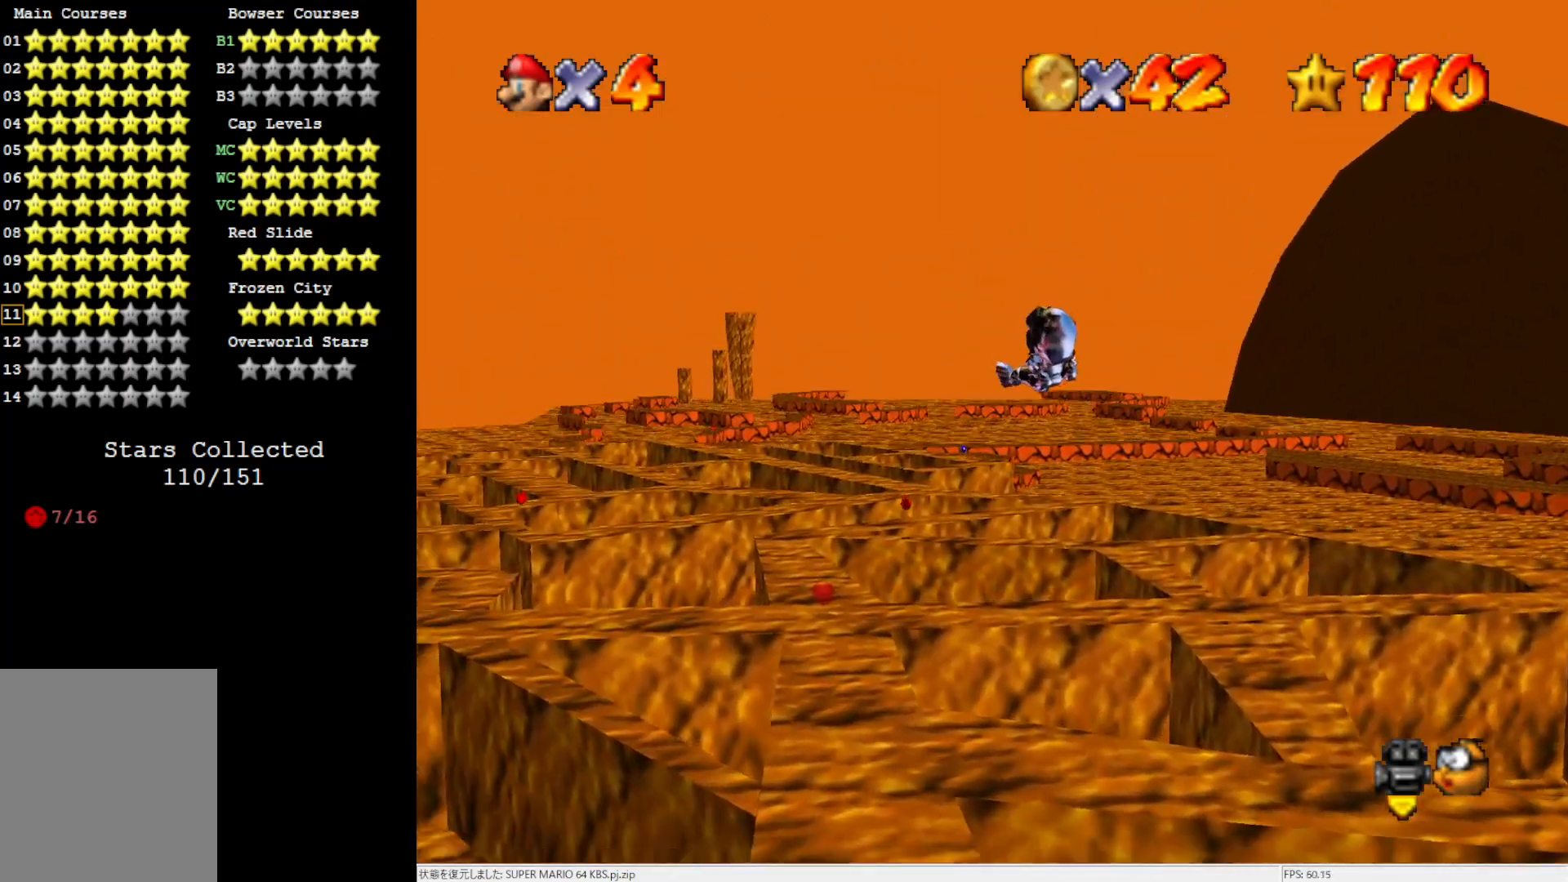
{"buttons": [], "left_stick": "up", "events": [[450, "left_stick", "up"]]}
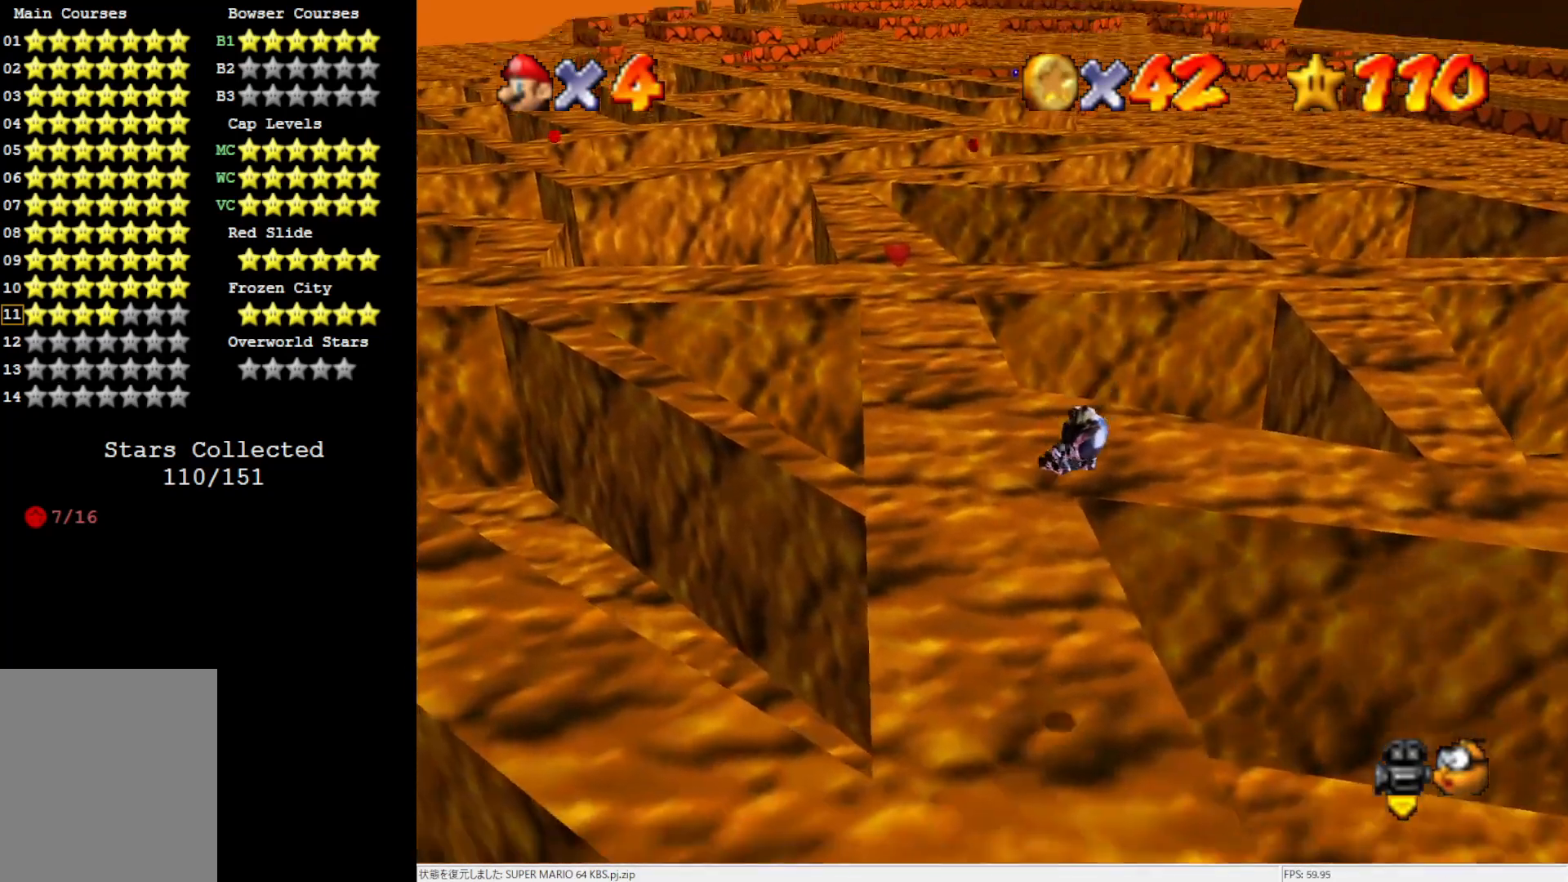
{"buttons": [], "left_stick": "up", "events": []}
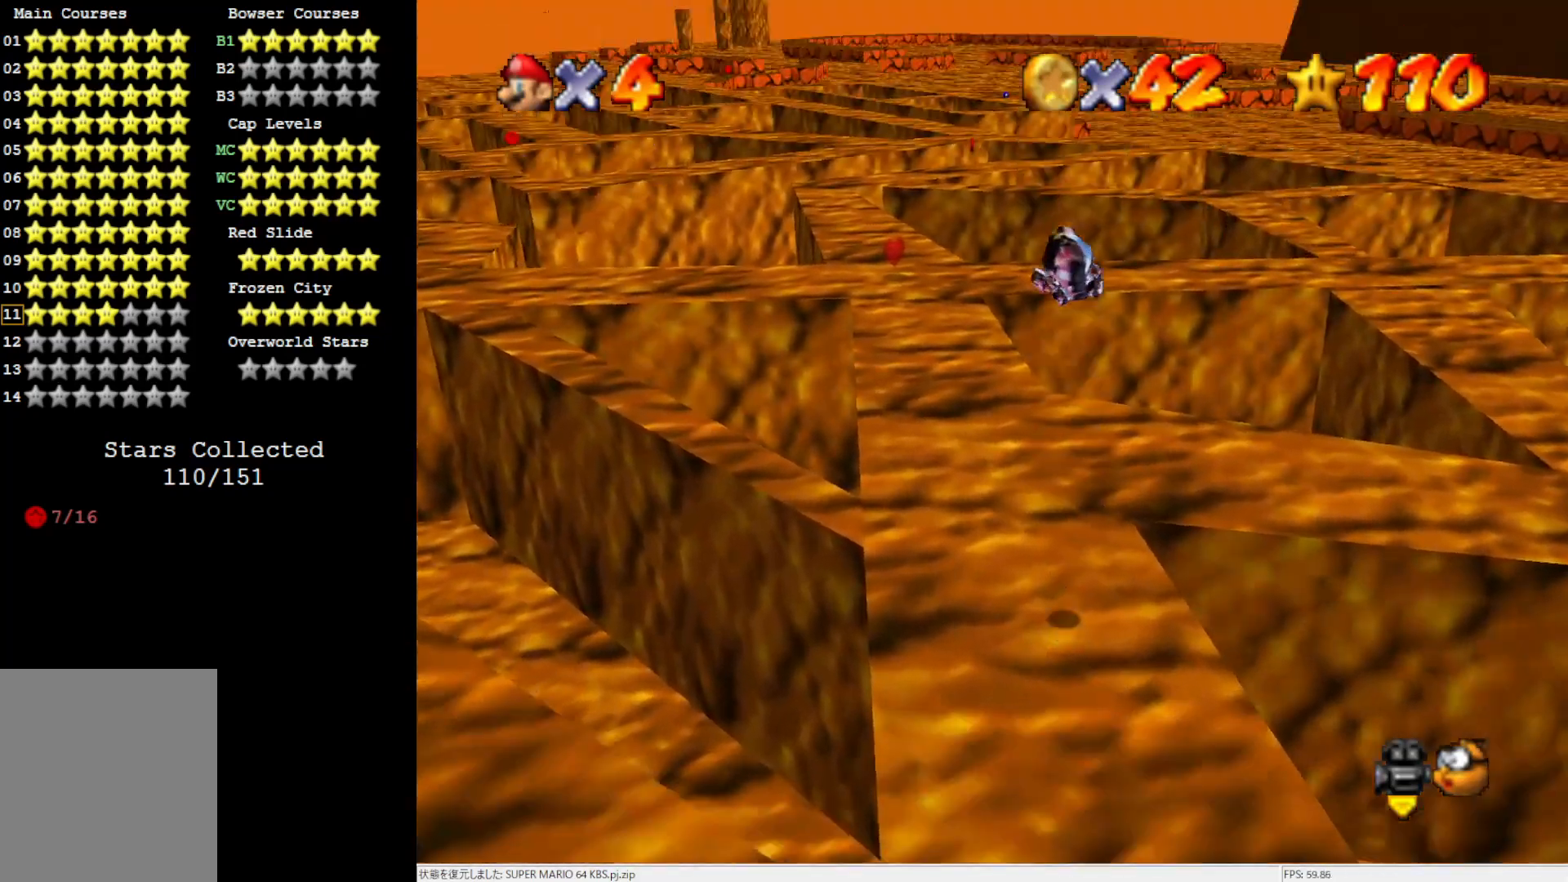
{"buttons": [], "left_stick": "up", "events": []}
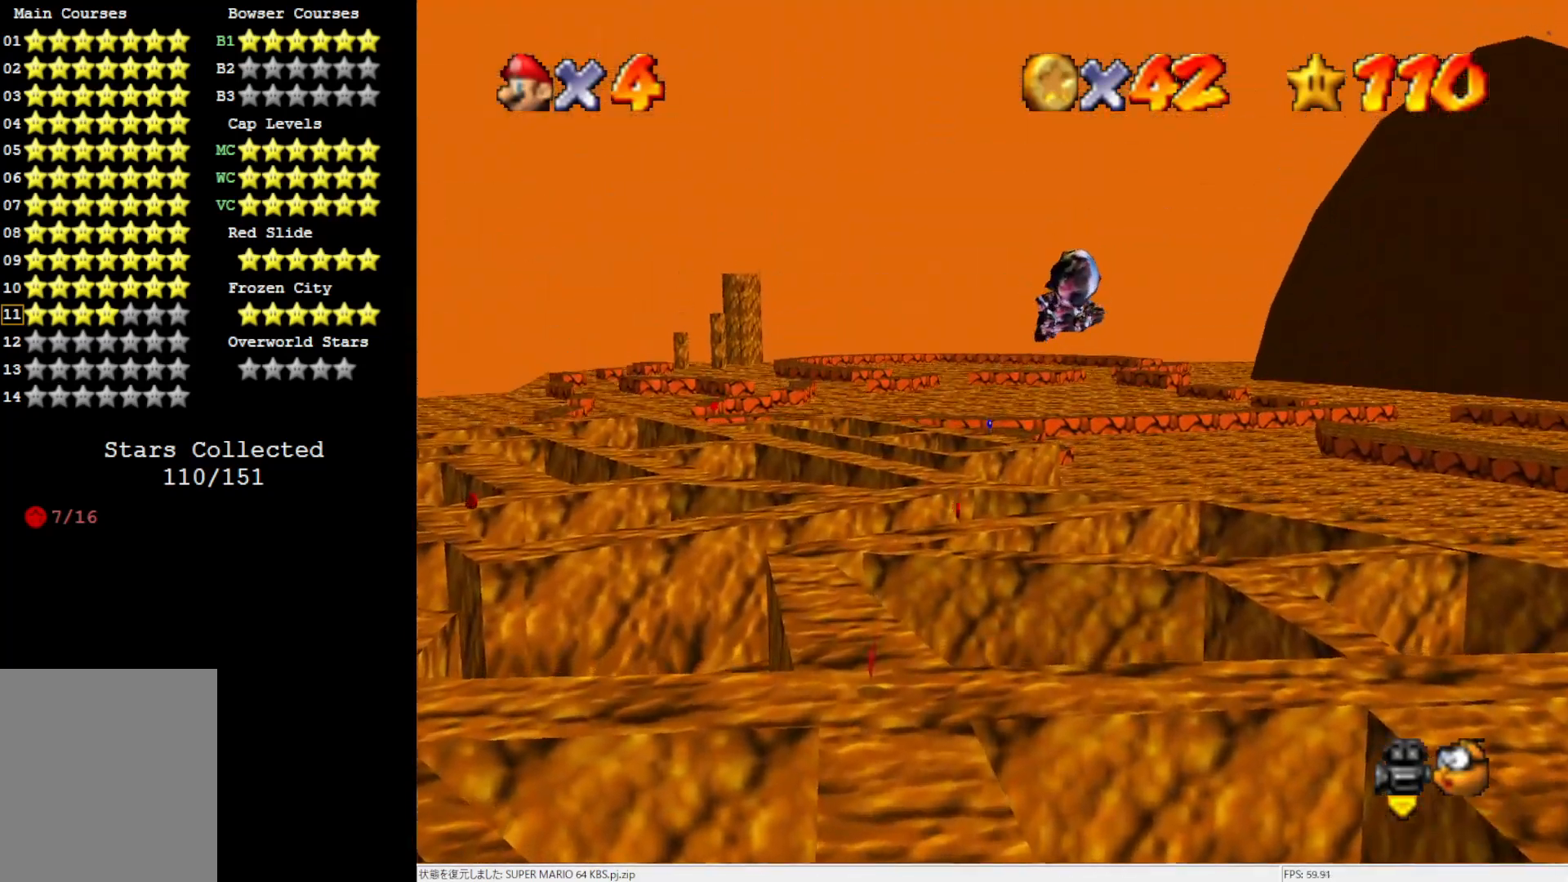
{"buttons": [], "left_stick": "up", "events": []}
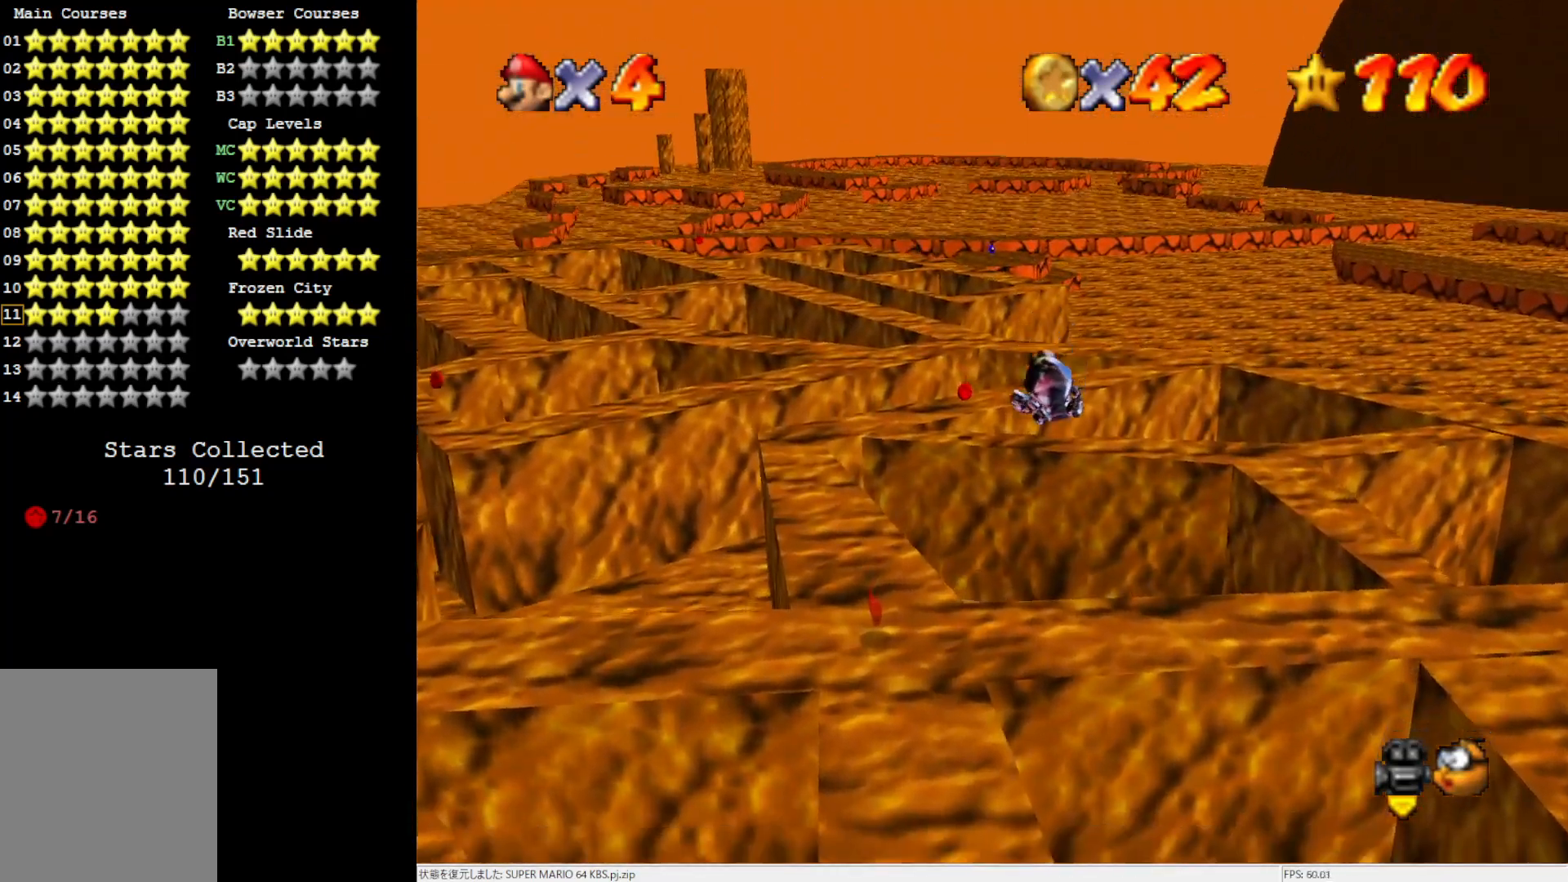
{"buttons": [], "left_stick": "up", "events": [[100, "C_RIGHT", "down"], [100, "left_stick", "up-left"], [233, "C_RIGHT", "up"], [367, "left_stick", "up"]]}
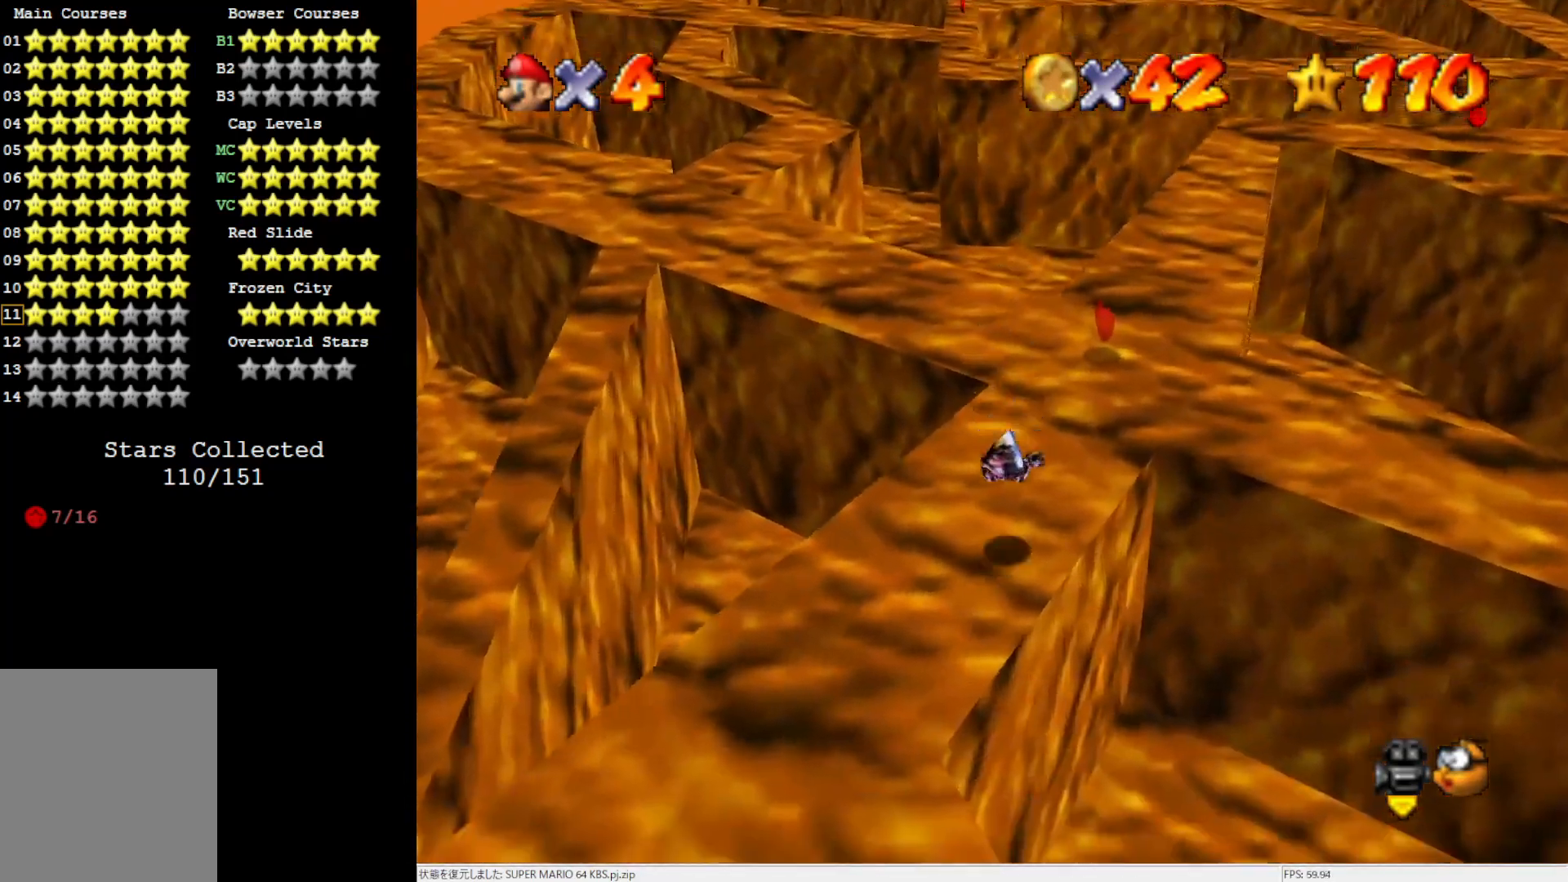
{"buttons": [], "left_stick": "center", "events": [[100, "left_stick", "center"]]}
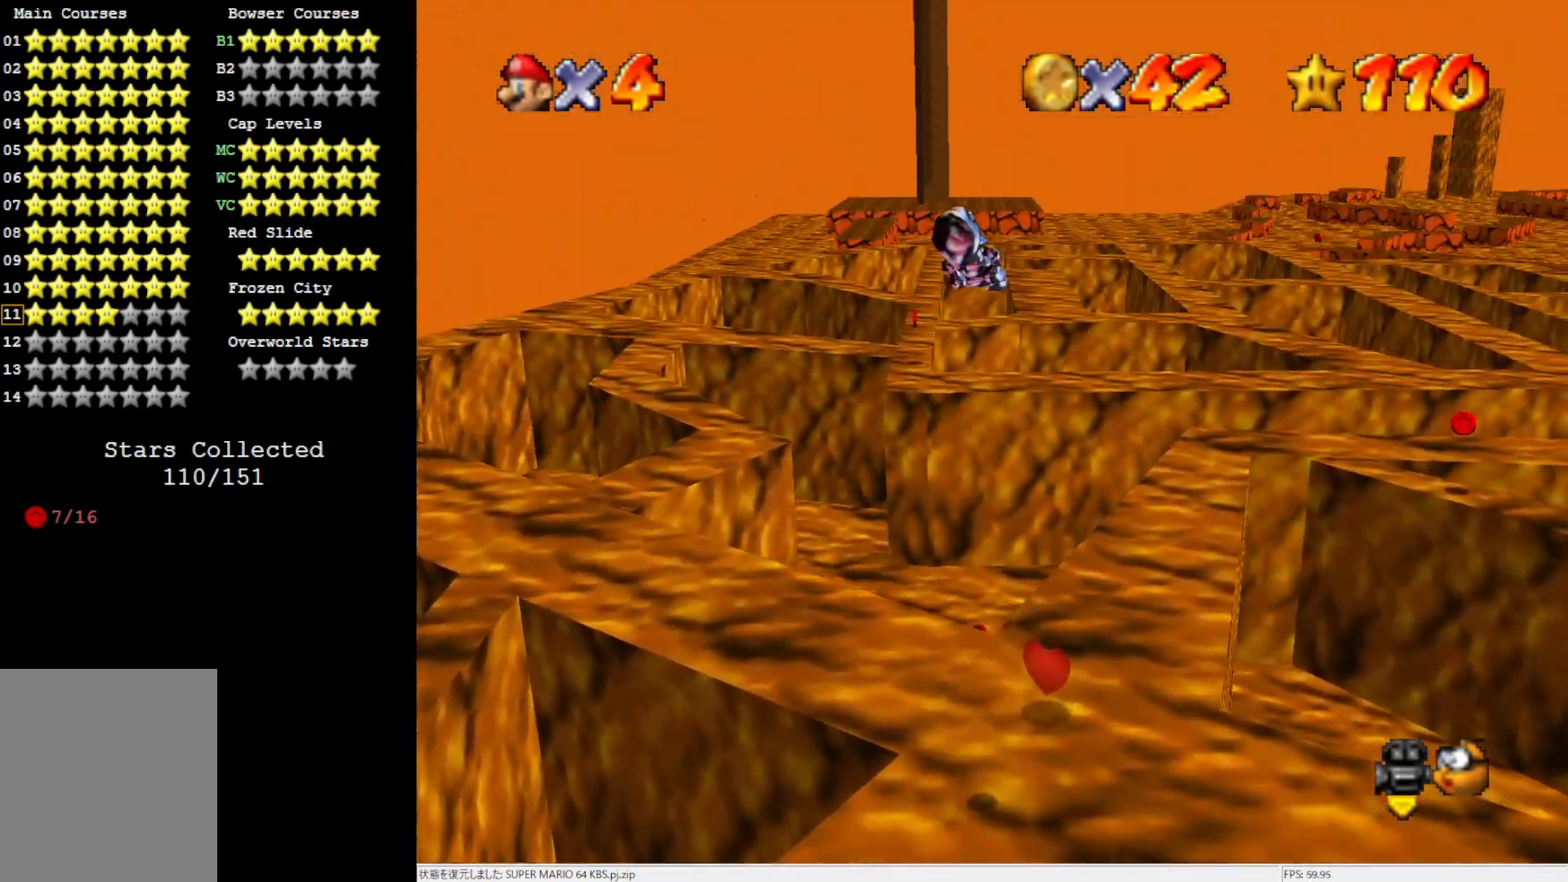
{"buttons": [], "left_stick": "up-left", "events": [[467, "left_stick", "up-left"]]}
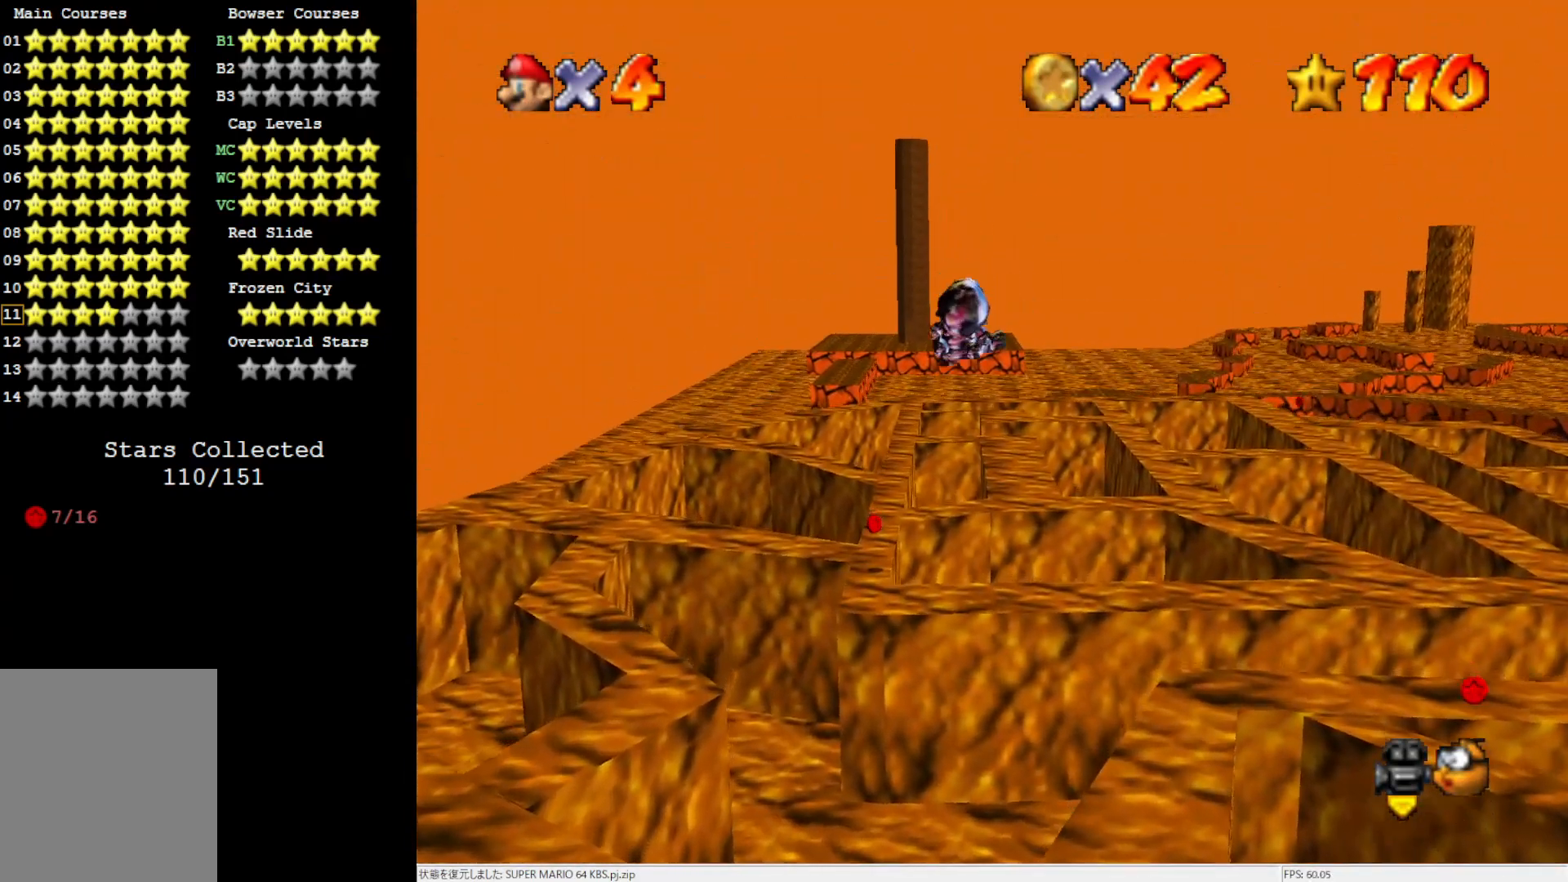
{"buttons": [], "left_stick": "down", "events": [[133, "left_stick", "up"], [467, "left_stick", "down"]]}
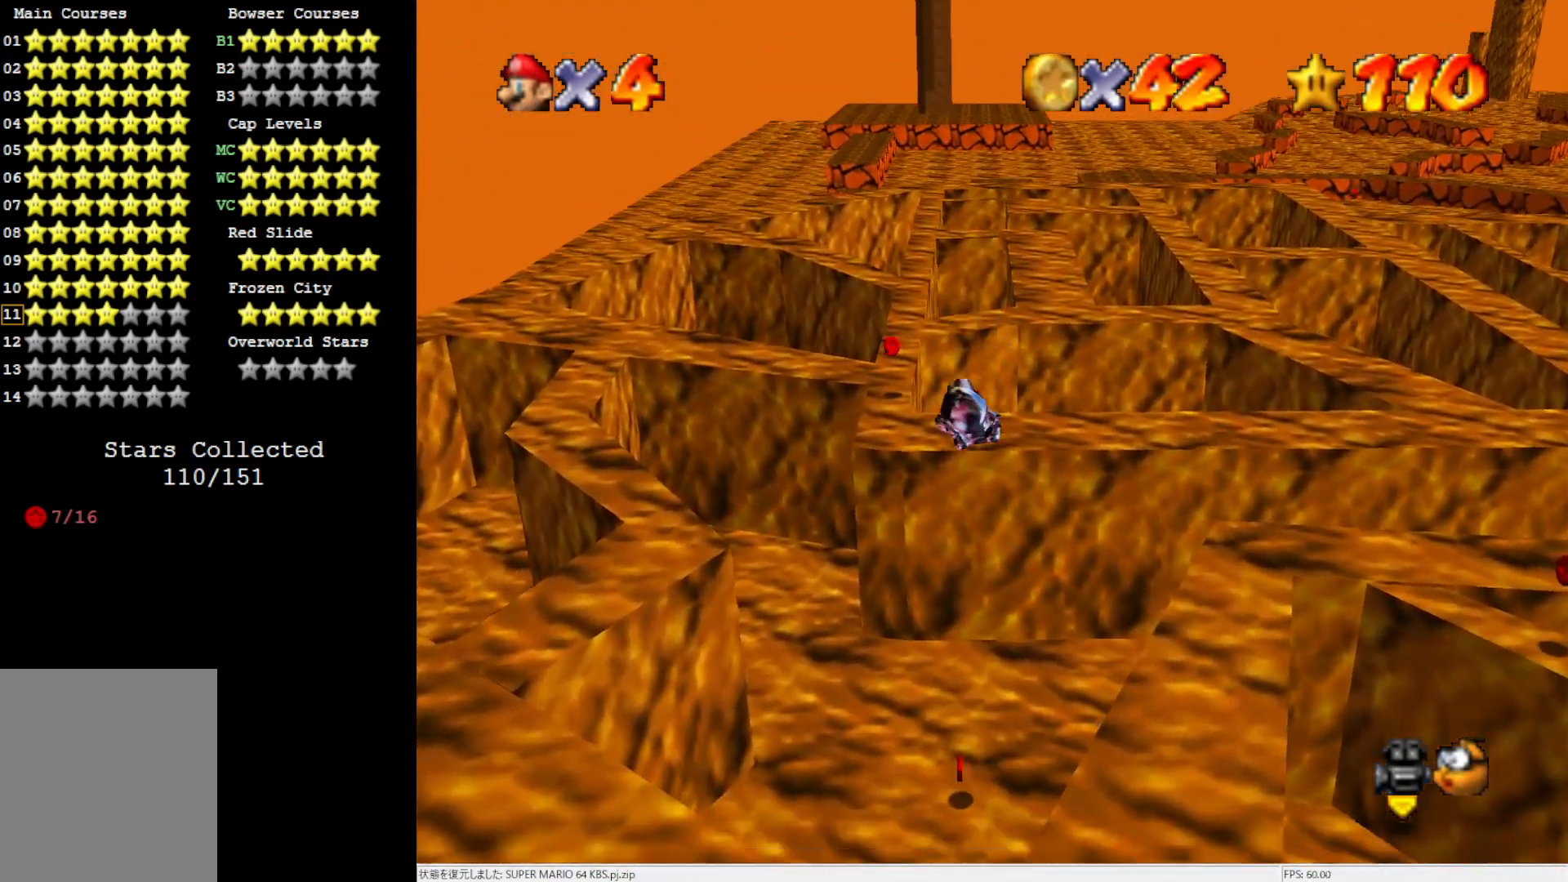
{"buttons": [], "left_stick": "down", "events": []}
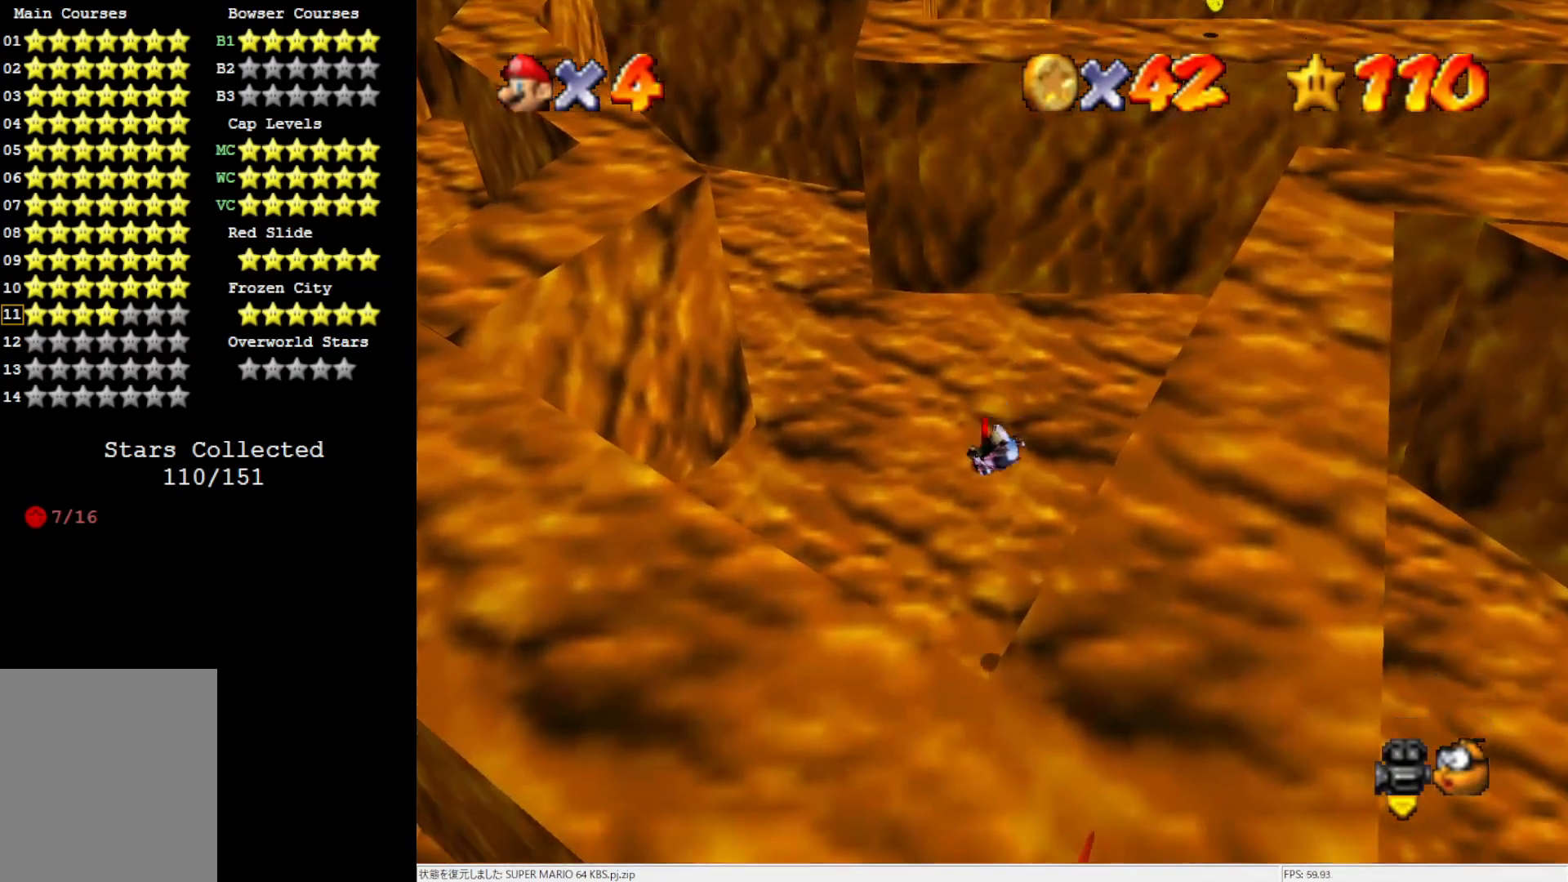
{"buttons": [], "left_stick": "center", "events": [[67, "left_stick", "center"]]}
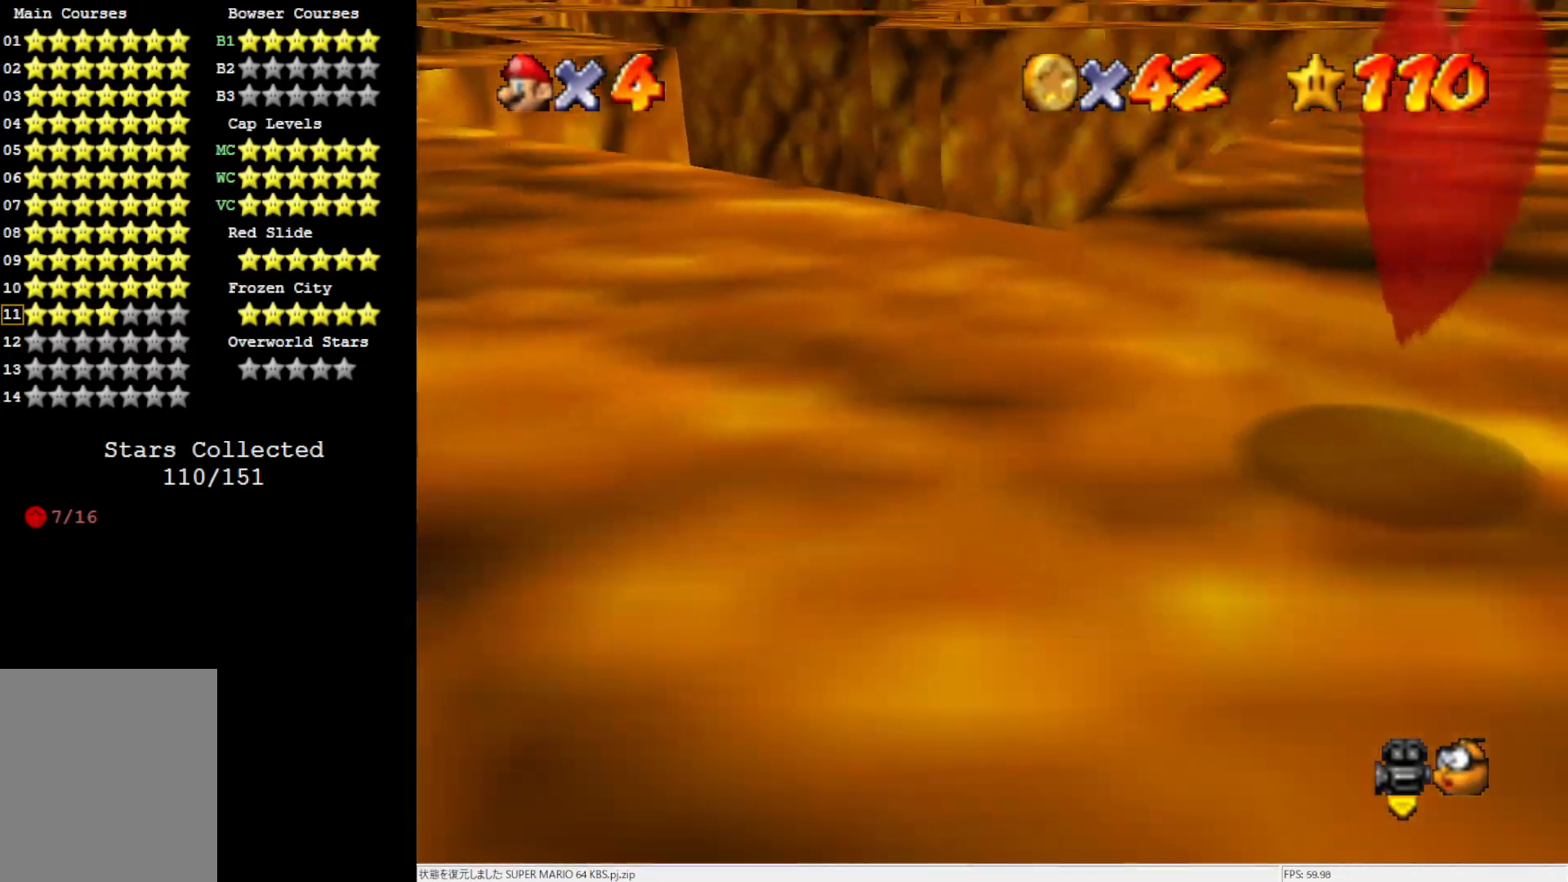
{"buttons": [], "left_stick": "center", "events": []}
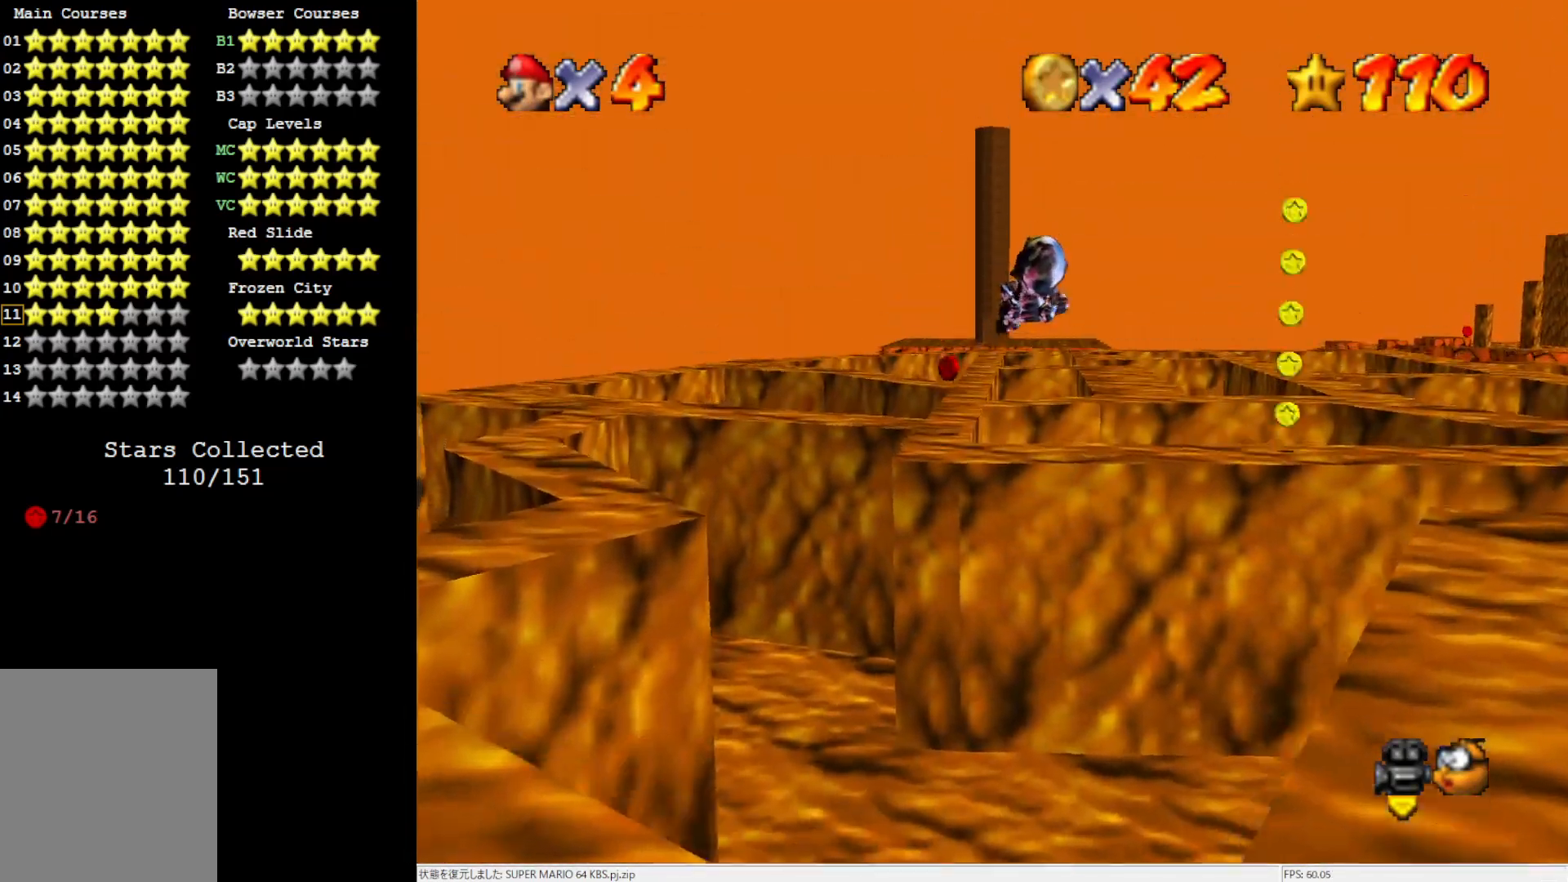
{"buttons": [], "left_stick": "up", "events": [[267, "left_stick", "up"]]}
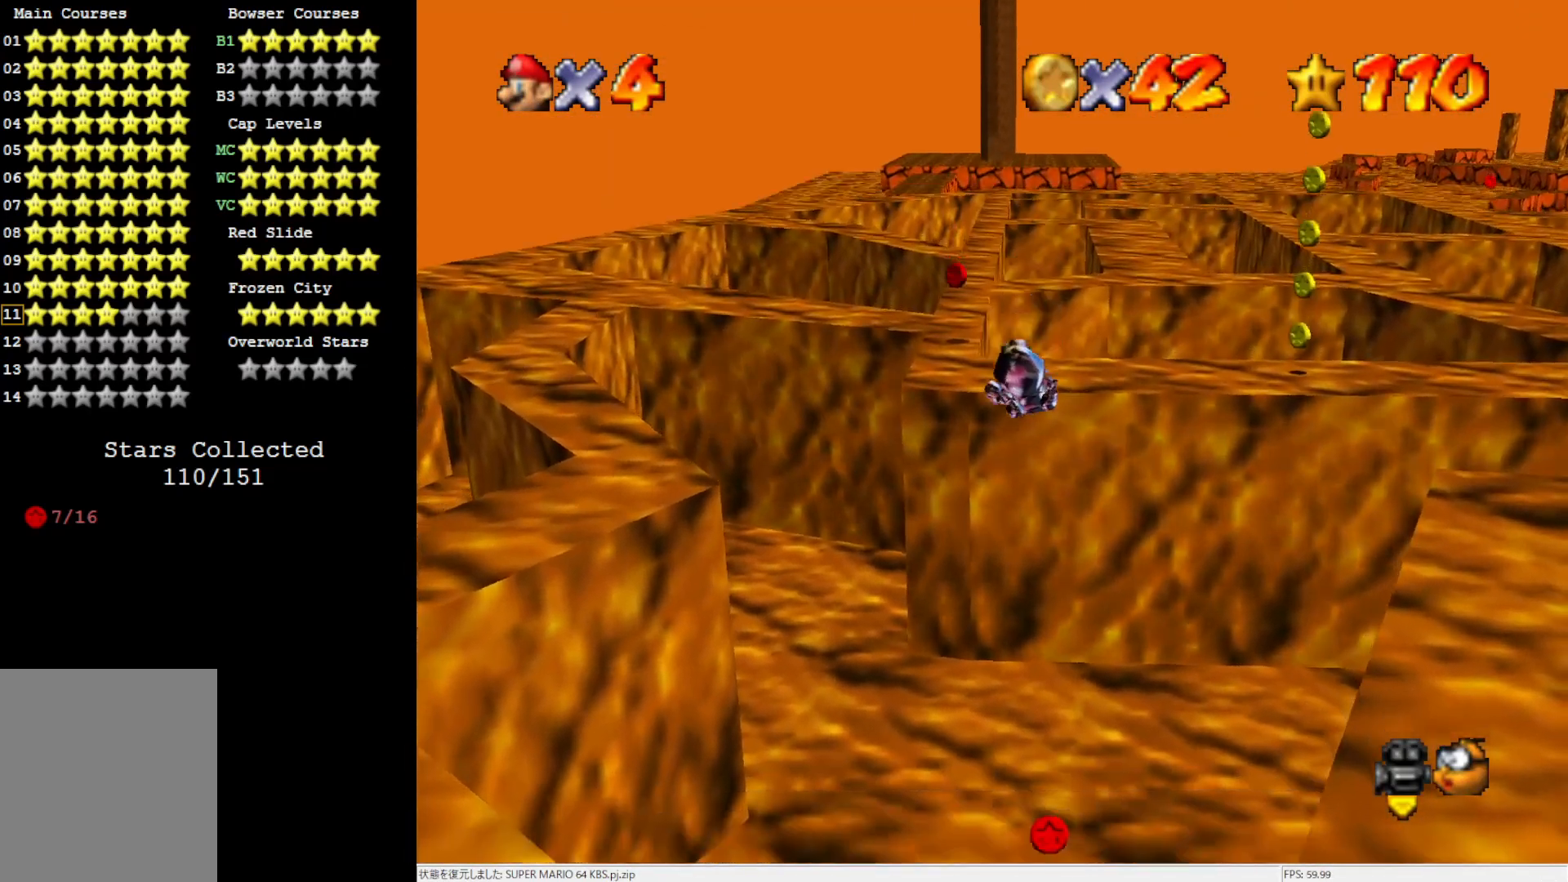
{"buttons": ["C_LEFT"], "left_stick": "up-right", "events": [[333, "left_stick", "up-right"], [367, "C_LEFT", "down"]]}
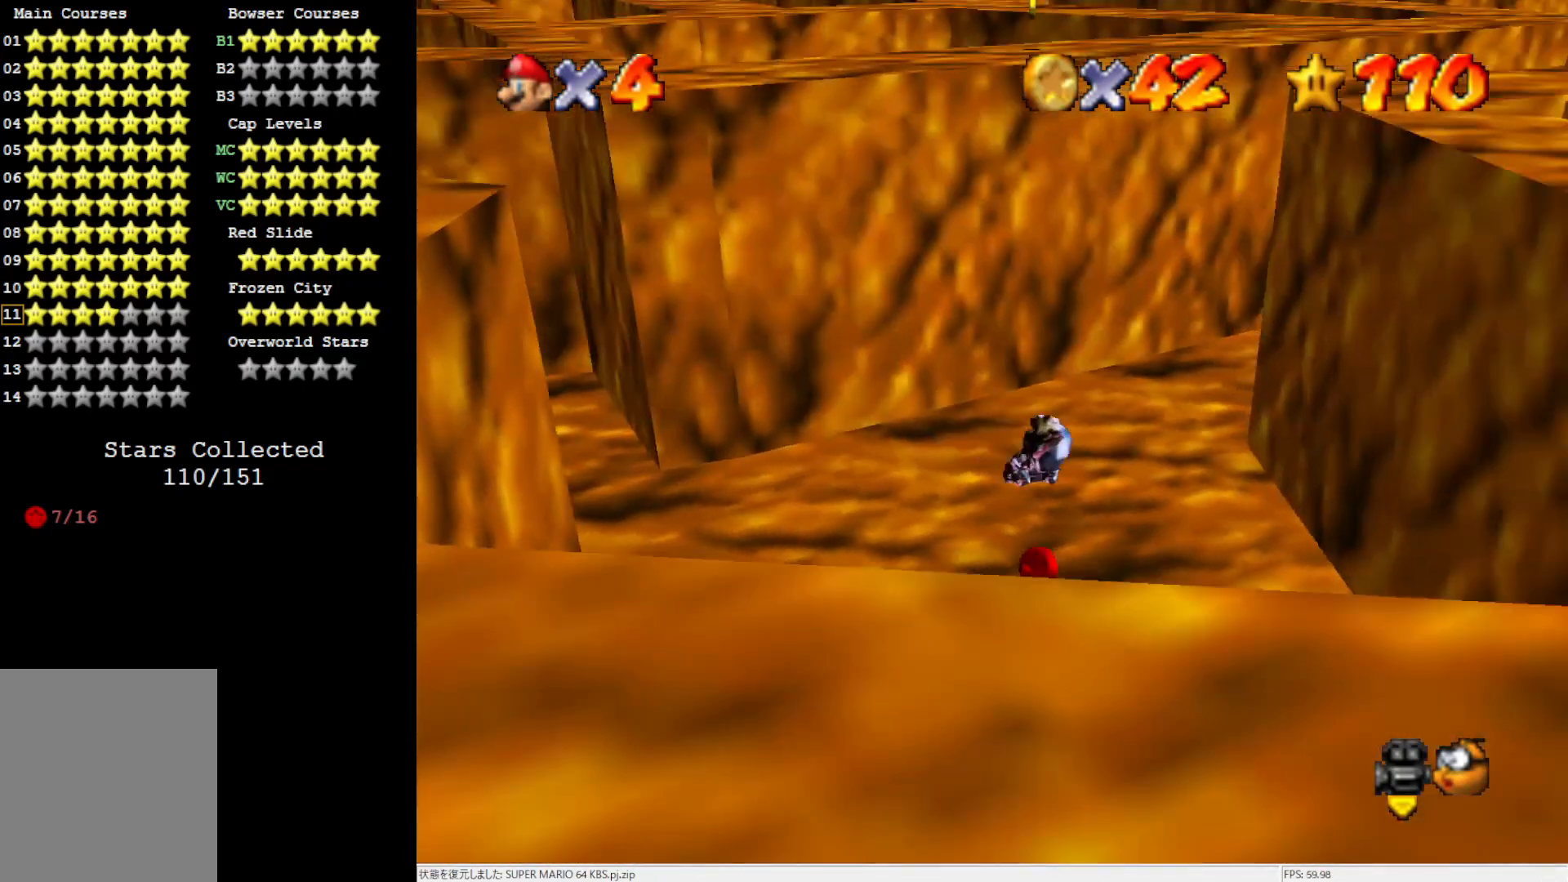
{"buttons": [], "left_stick": "up-right", "events": [[17, "C_LEFT", "up"], [200, "C_LEFT", "down"], [333, "C_LEFT", "up"]]}
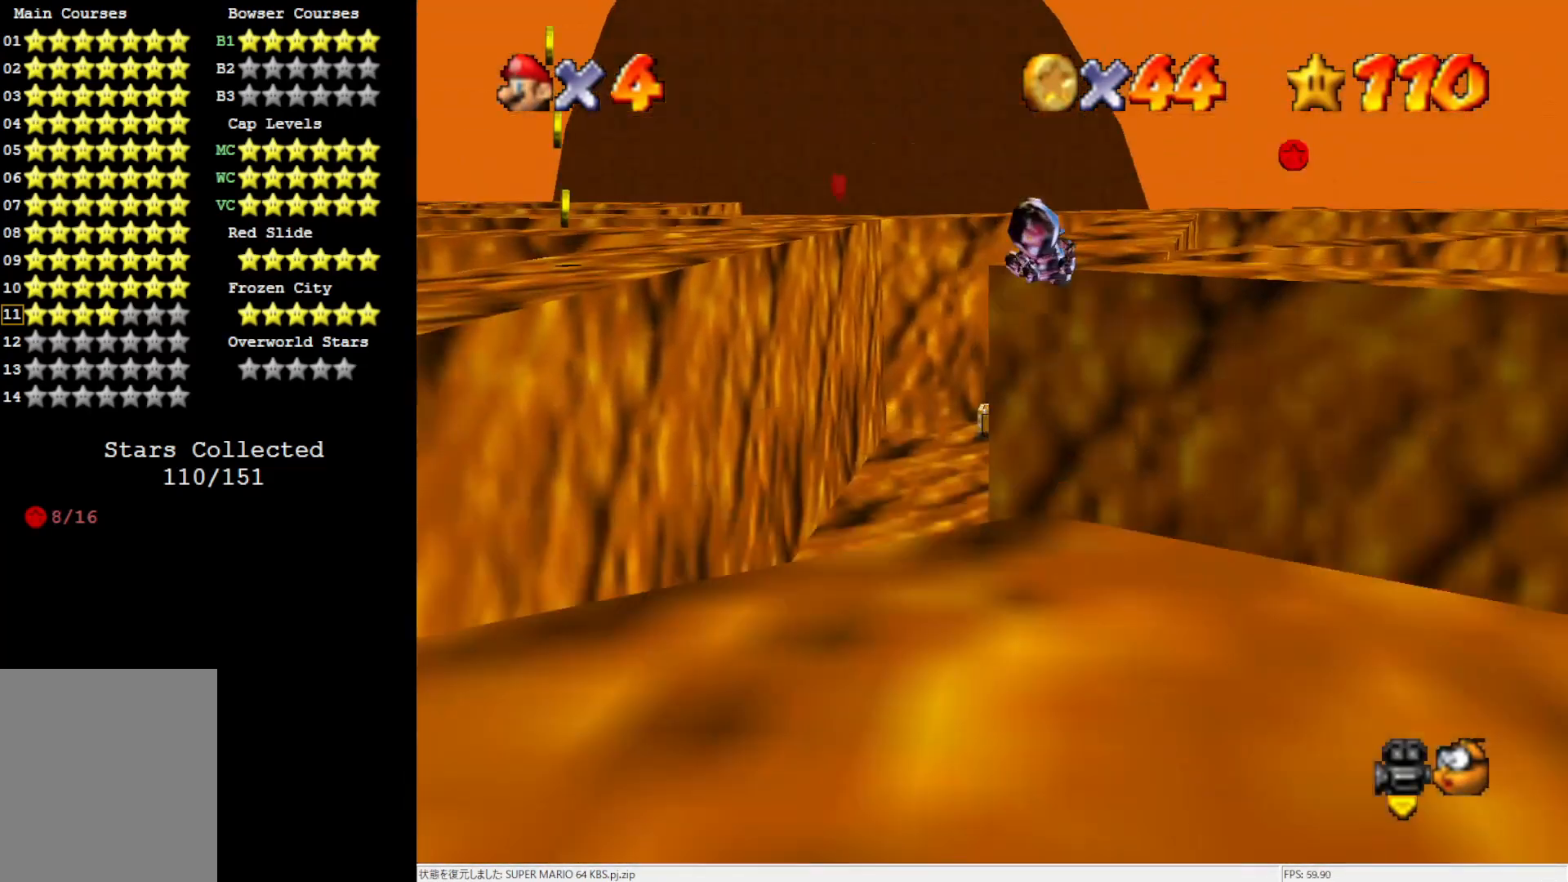
{"buttons": [], "left_stick": "down", "events": [[133, "left_stick", "center"], [433, "left_stick", "down"]]}
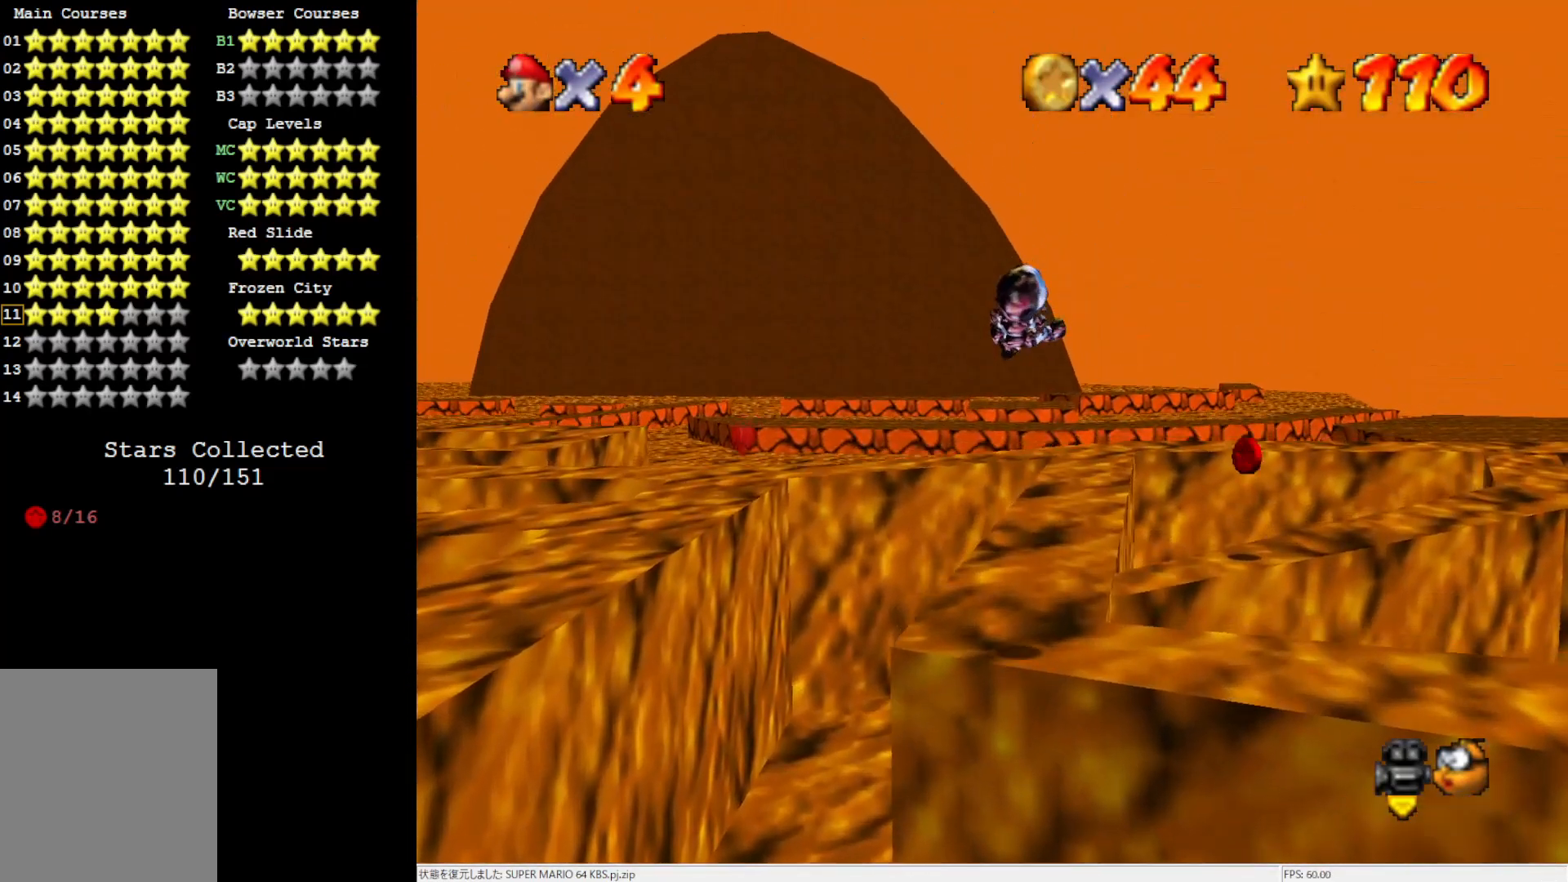
{"buttons": [], "left_stick": "center", "events": [[250, "C_LEFT", "down"], [367, "C_LEFT", "up"], [367, "left_stick", "center"]]}
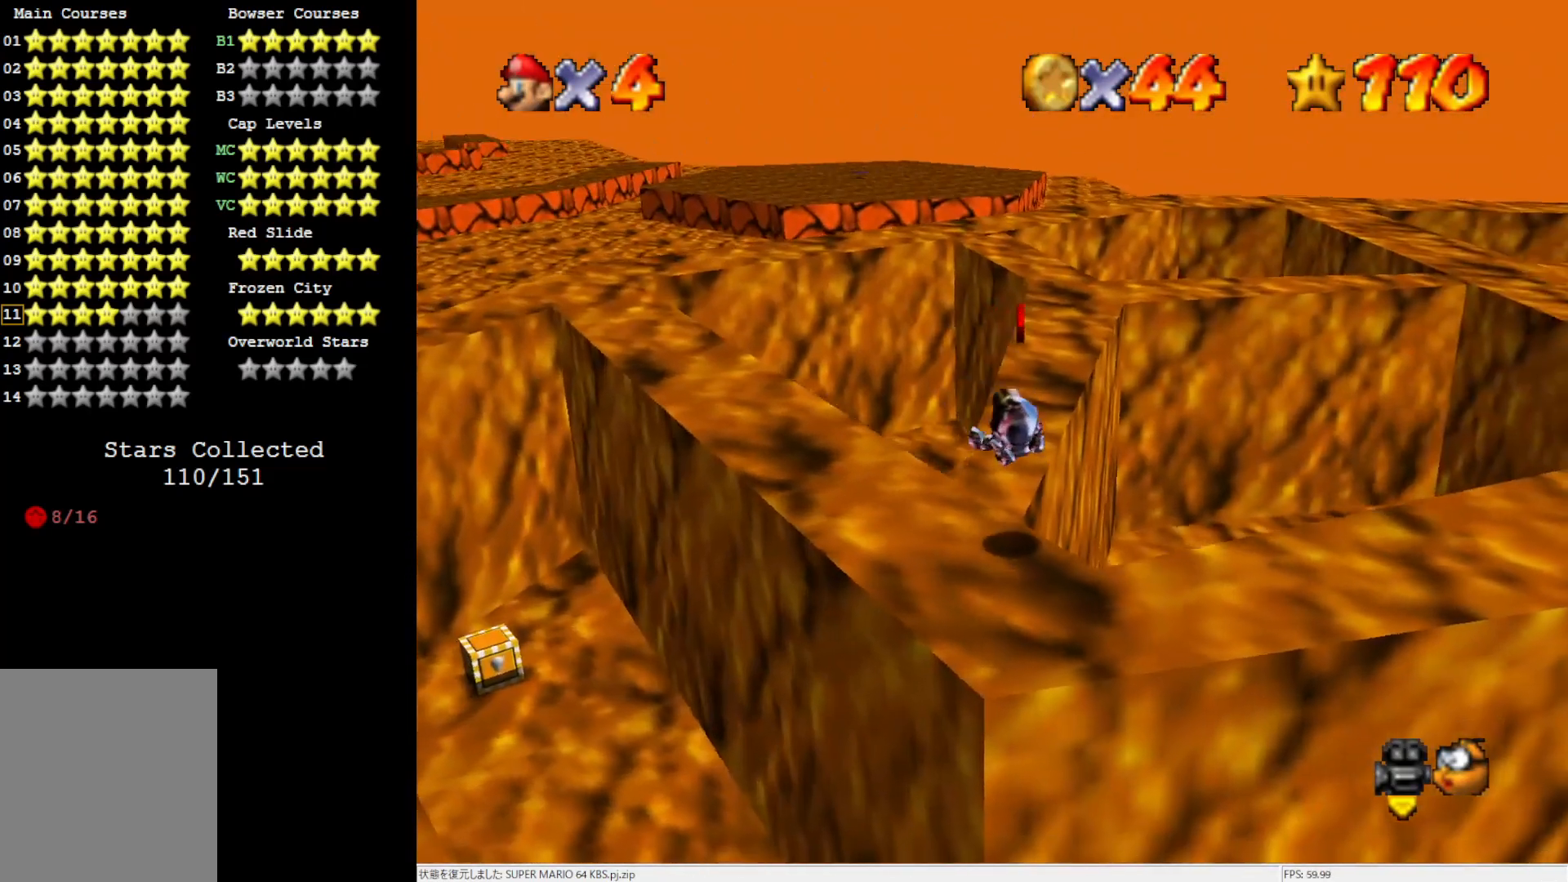
{"buttons": [], "left_stick": "center", "events": [[217, "left_stick", "up-right"], [400, "left_stick", "center"]]}
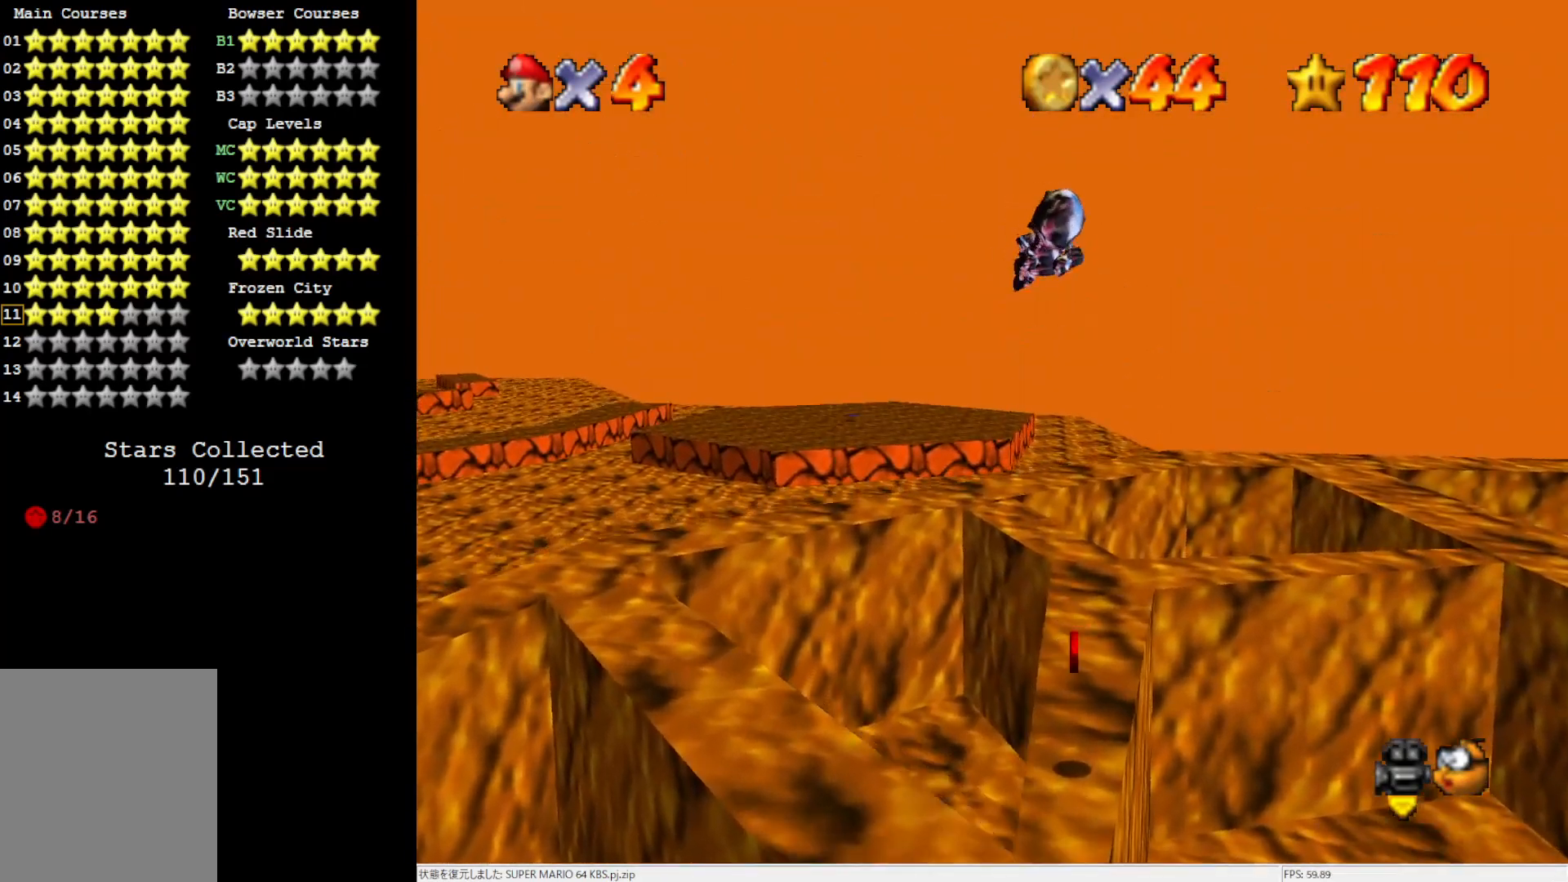
{"buttons": [], "left_stick": "center", "events": [[200, "left_stick", "right"], [367, "left_stick", "center"]]}
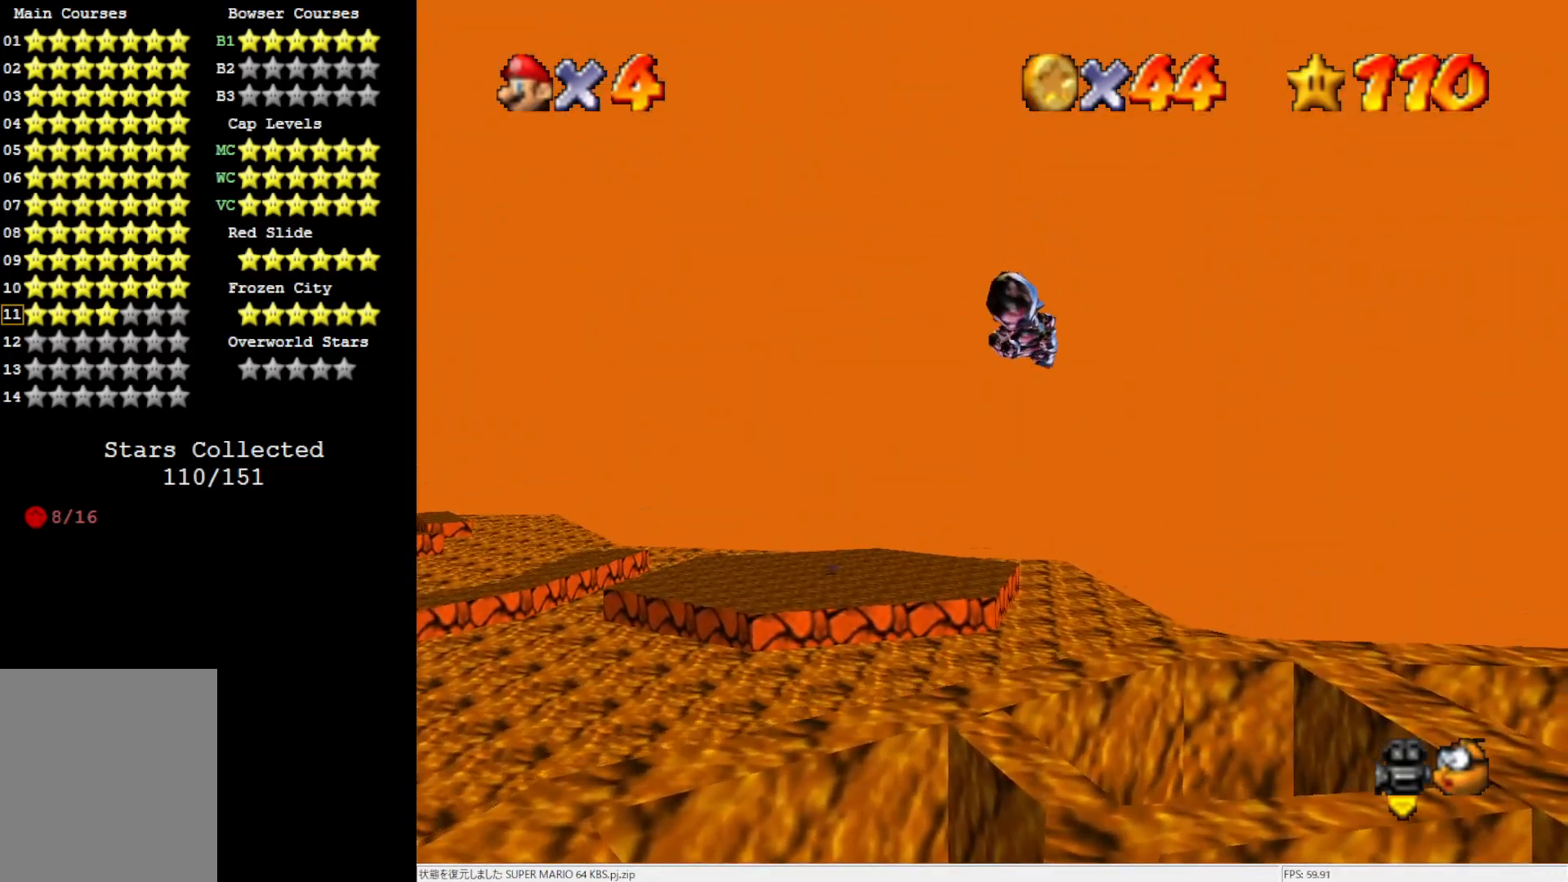
{"buttons": [], "left_stick": "center", "events": []}
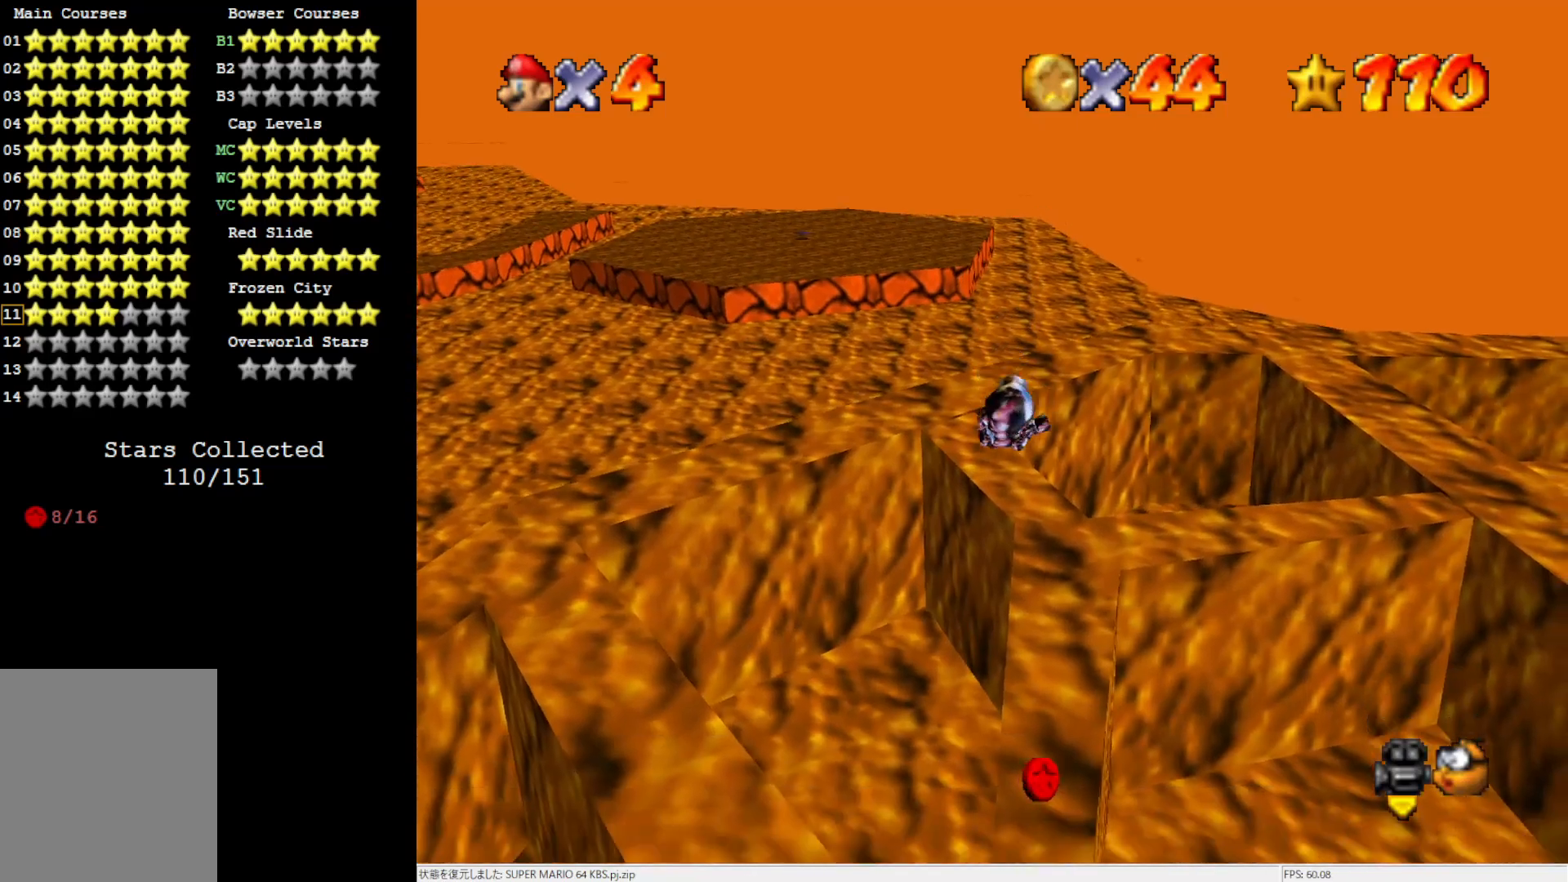
{"buttons": ["C_RIGHT"], "left_stick": "left", "events": [[133, "left_stick", "up-right"], [367, "left_stick", "left"], [433, "C_RIGHT", "down"]]}
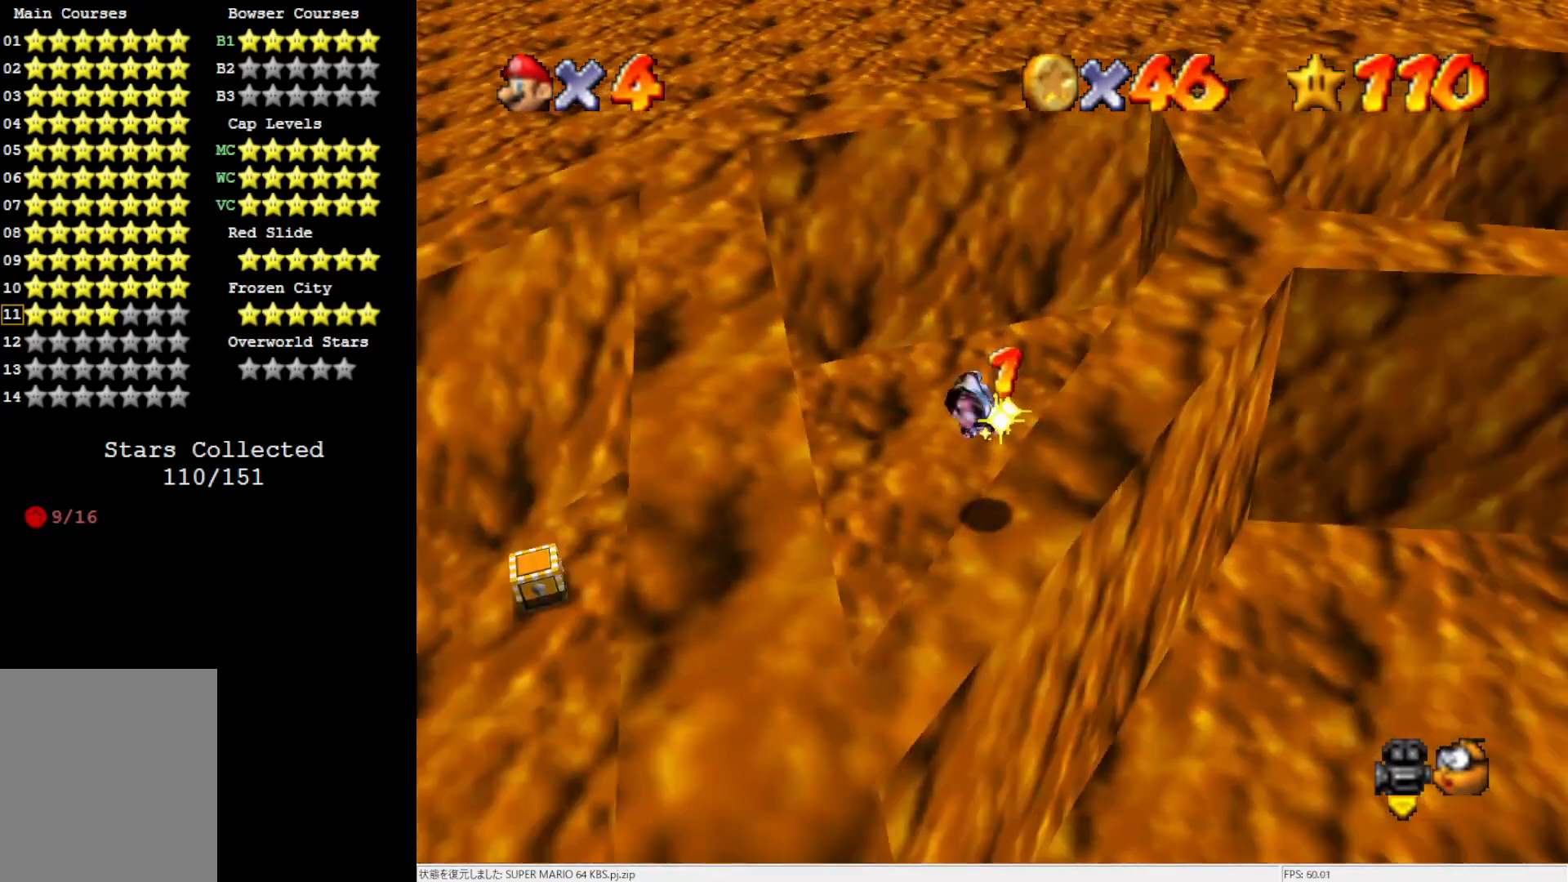
{"buttons": [], "left_stick": "left", "events": [[33, "C_RIGHT", "up"], [100, "C_RIGHT", "down"], [250, "C_RIGHT", "up"]]}
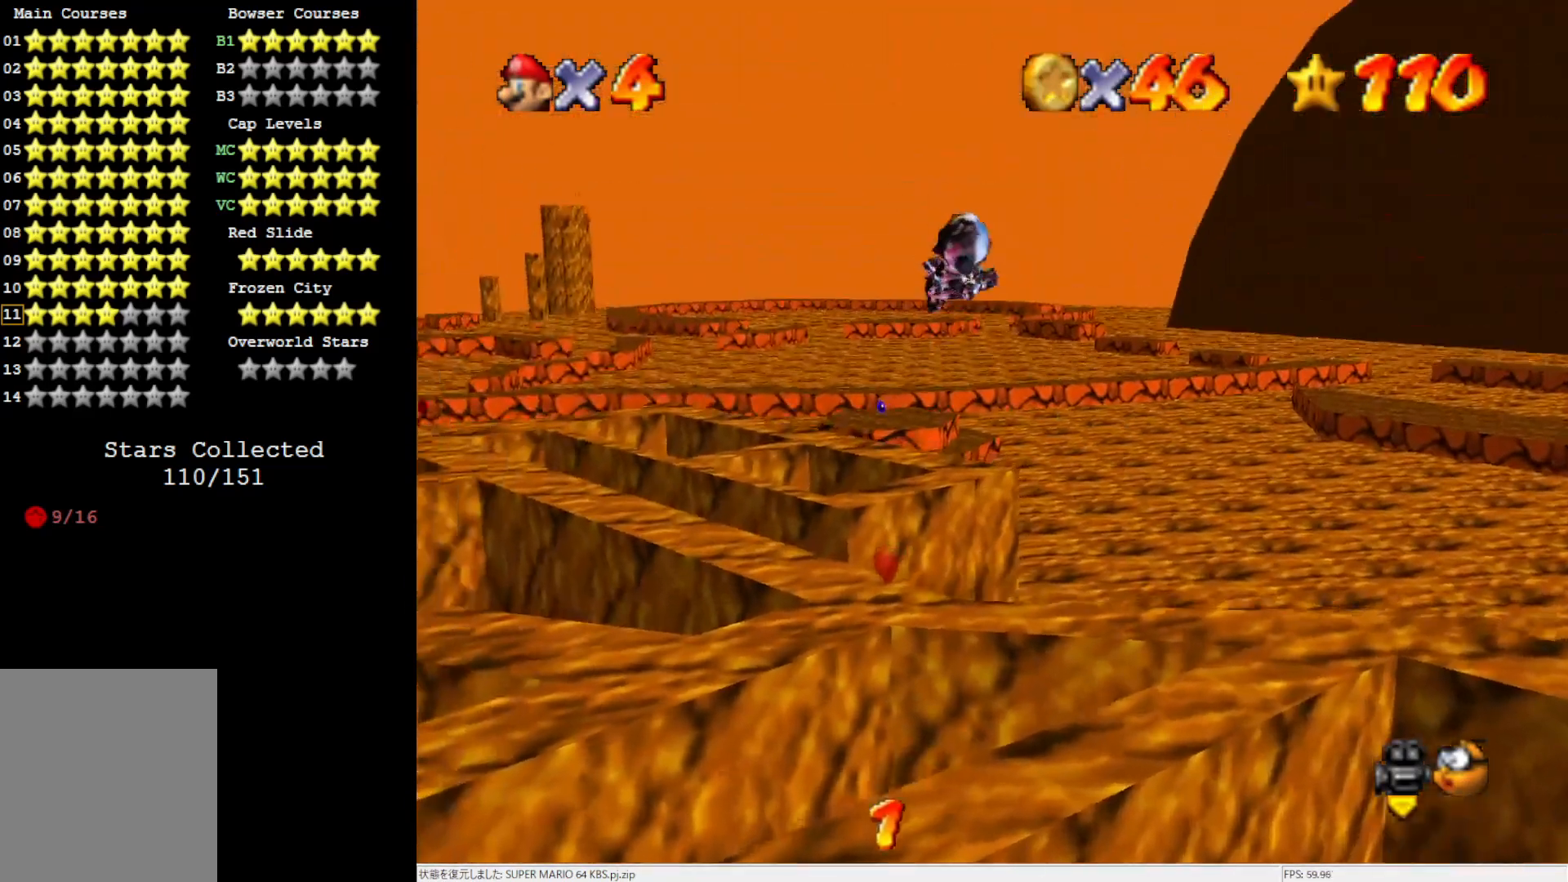
{"buttons": [], "left_stick": "center", "events": [[217, "left_stick", "center"], [367, "C_RIGHT", "down"], [483, "C_RIGHT", "up"]]}
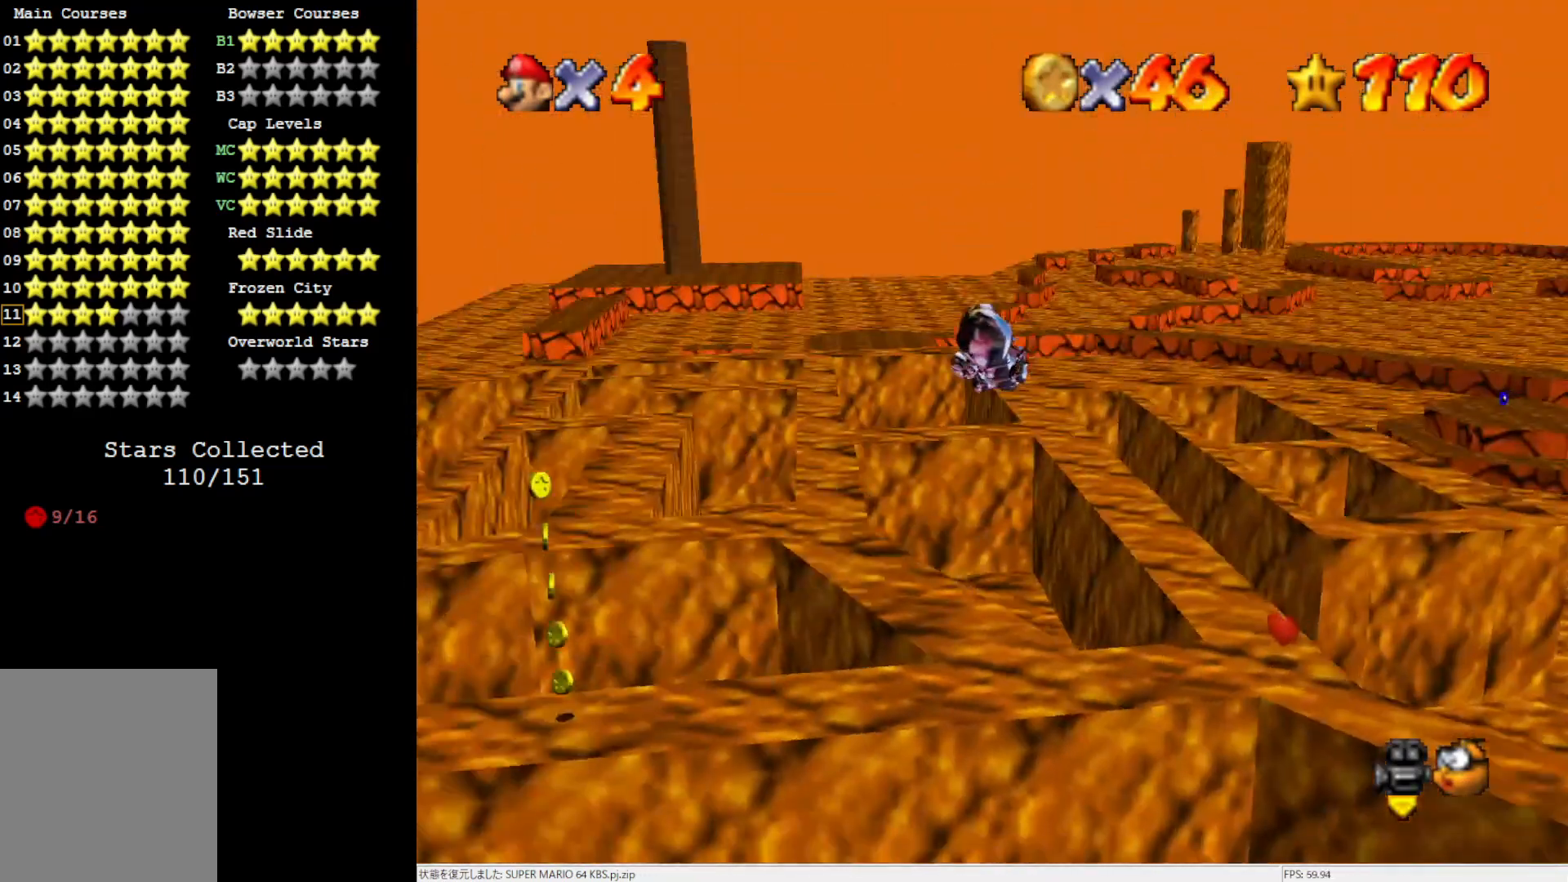
{"buttons": [], "left_stick": "up-left", "events": [[33, "C_RIGHT", "down"], [67, "left_stick", "up-left"], [167, "C_RIGHT", "up"]]}
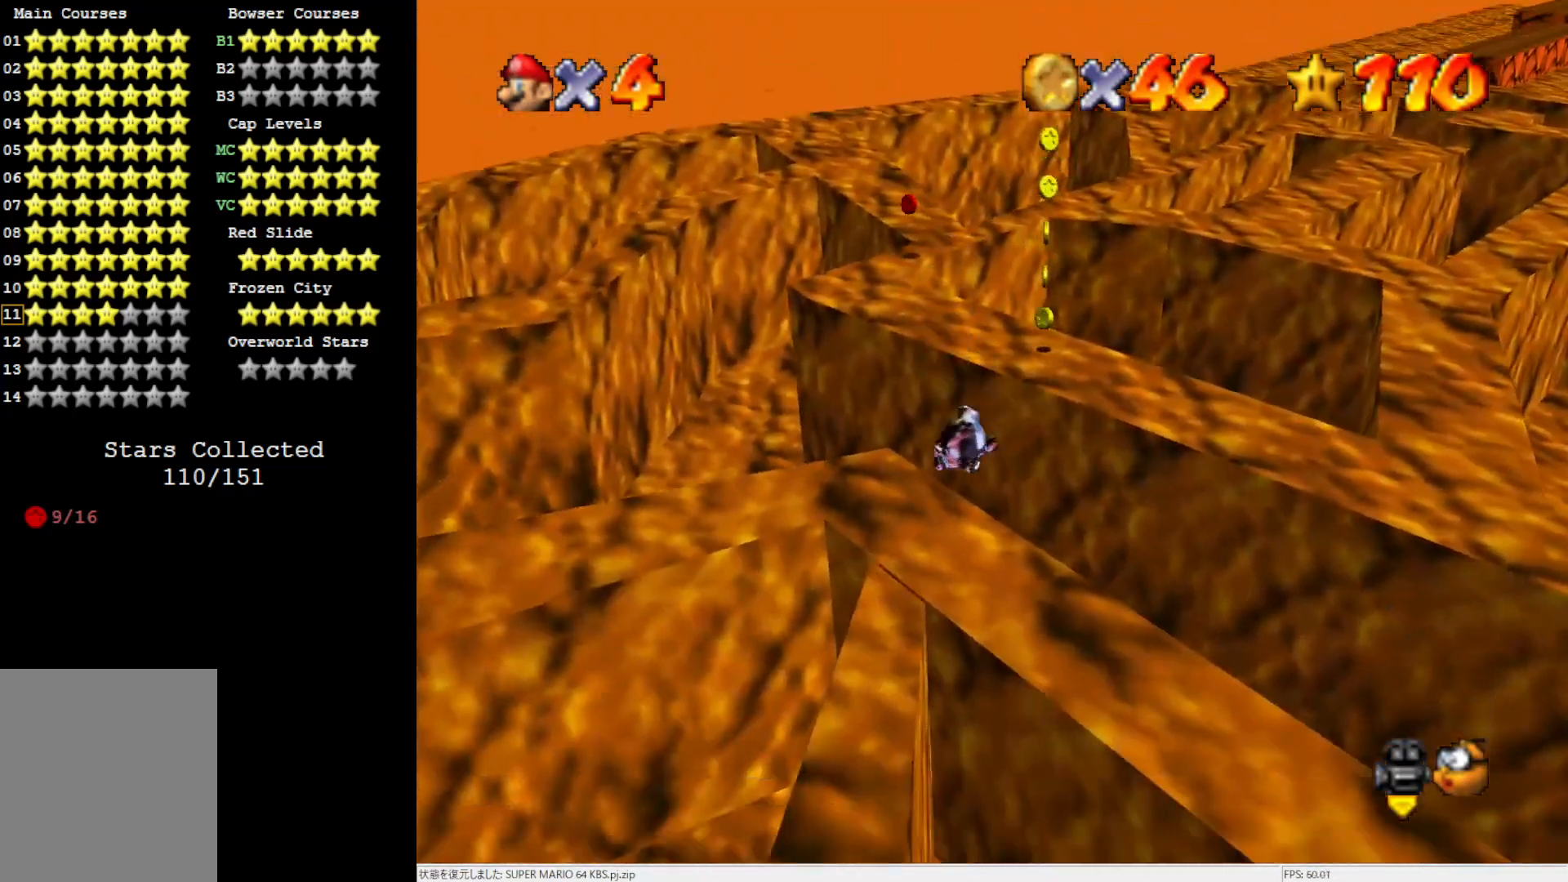
{"buttons": [], "left_stick": "up-right", "events": [[17, "left_stick", "up-right"]]}